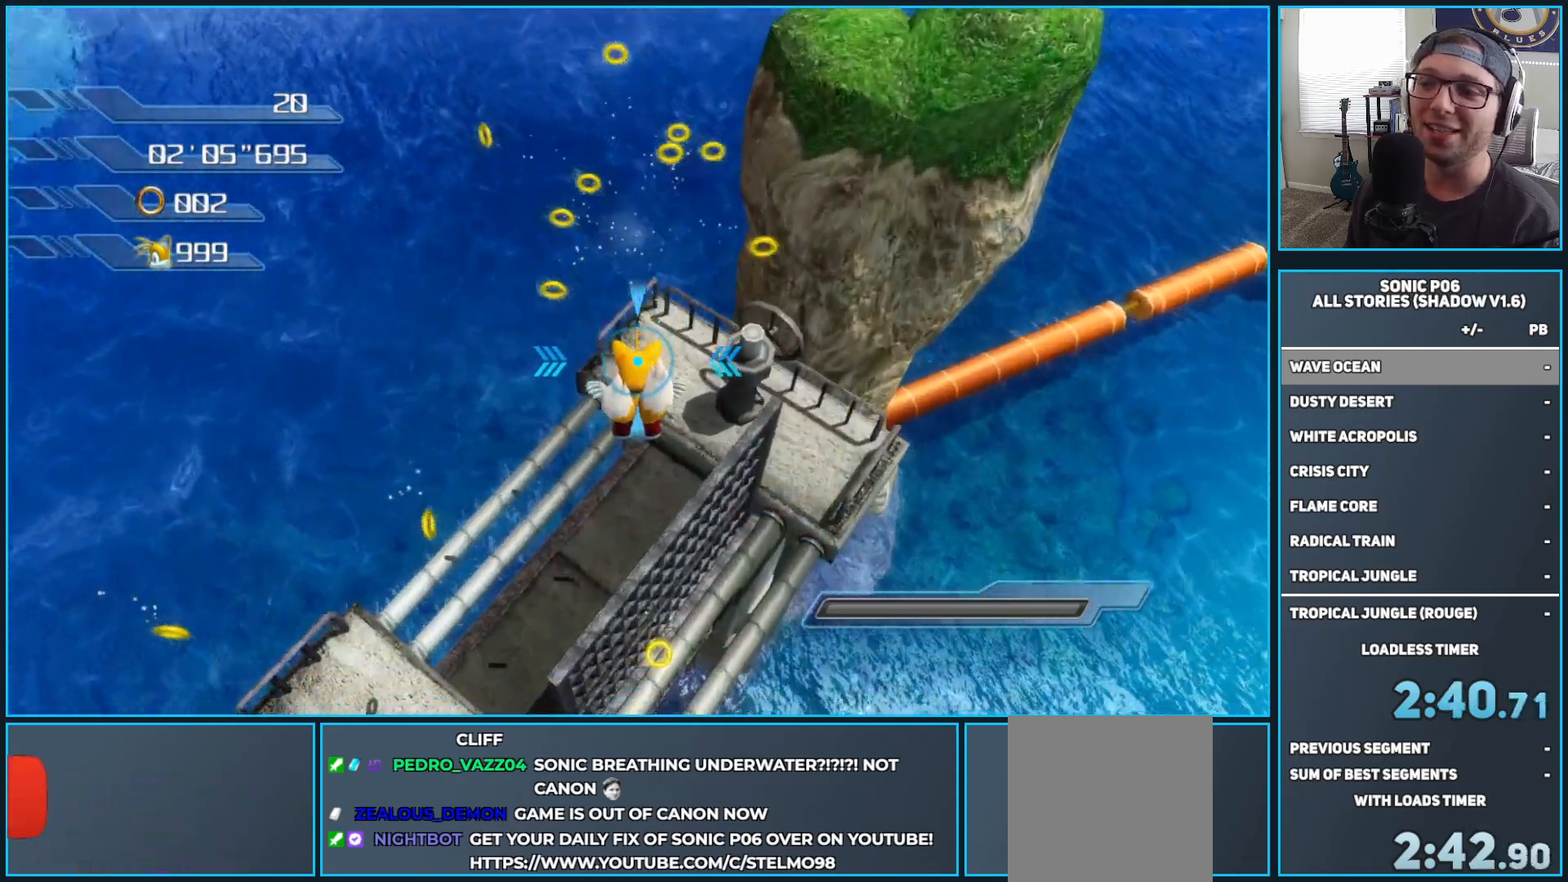
Gameplay with a controller (Xbox layout); each line is a JSON object with the inputs held at the frame after it. "events" lists button and stick changes between this image and that frame as [ms after this image, input, new state], when the widget could be followed in between.
{"buttons": ["R2"], "left_stick": "up-left", "right_stick": "center", "events": [[117, "left_stick", "up-left"]]}
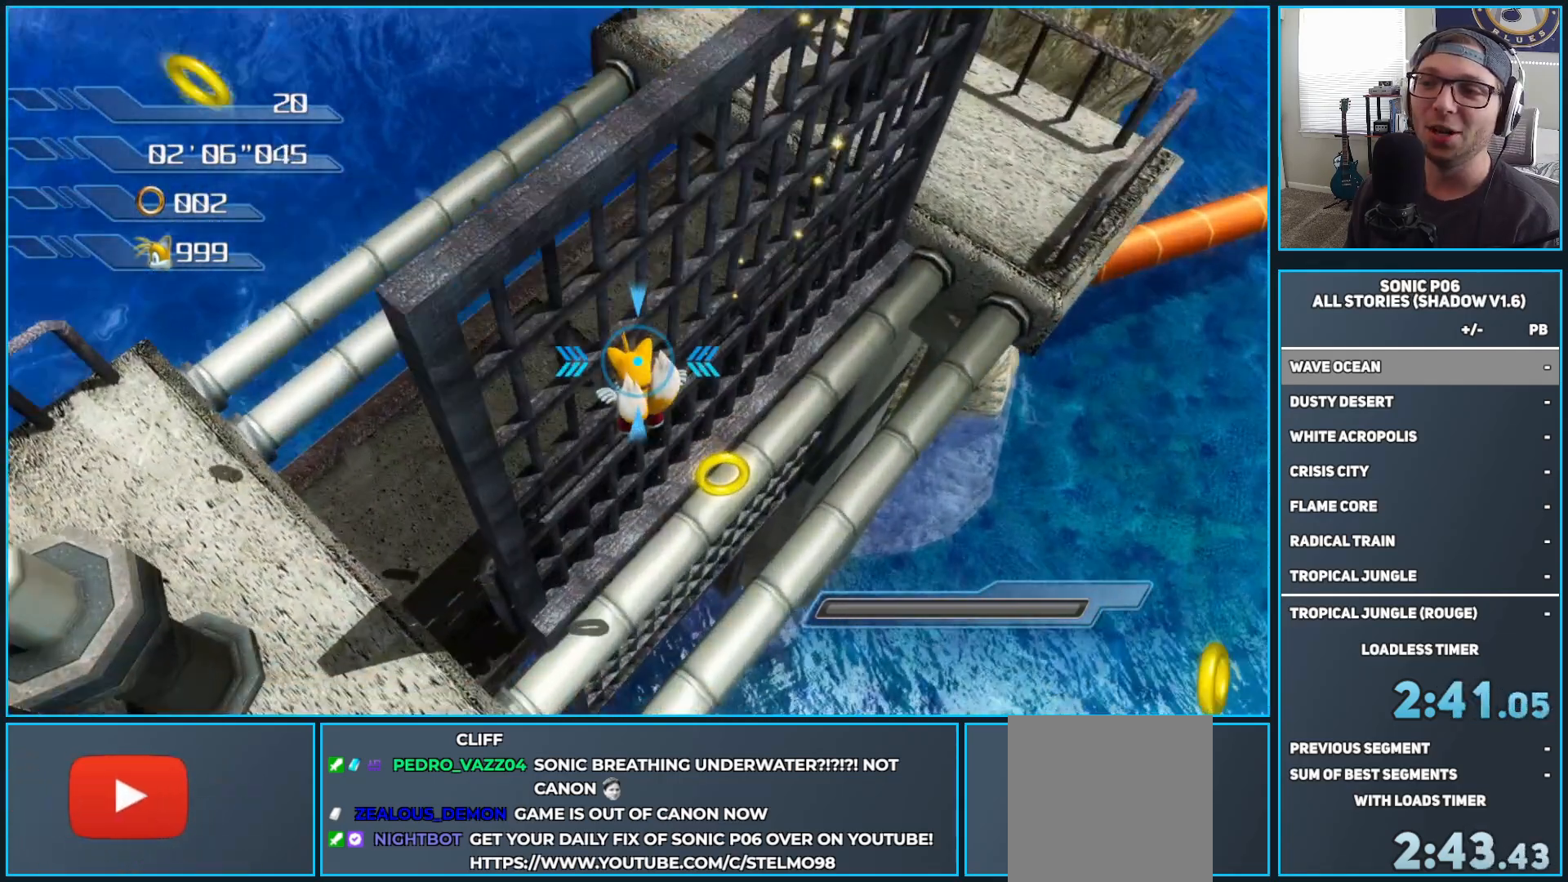
{"buttons": ["R2"], "left_stick": "center", "right_stick": "center", "events": [[150, "left_stick", "center"]]}
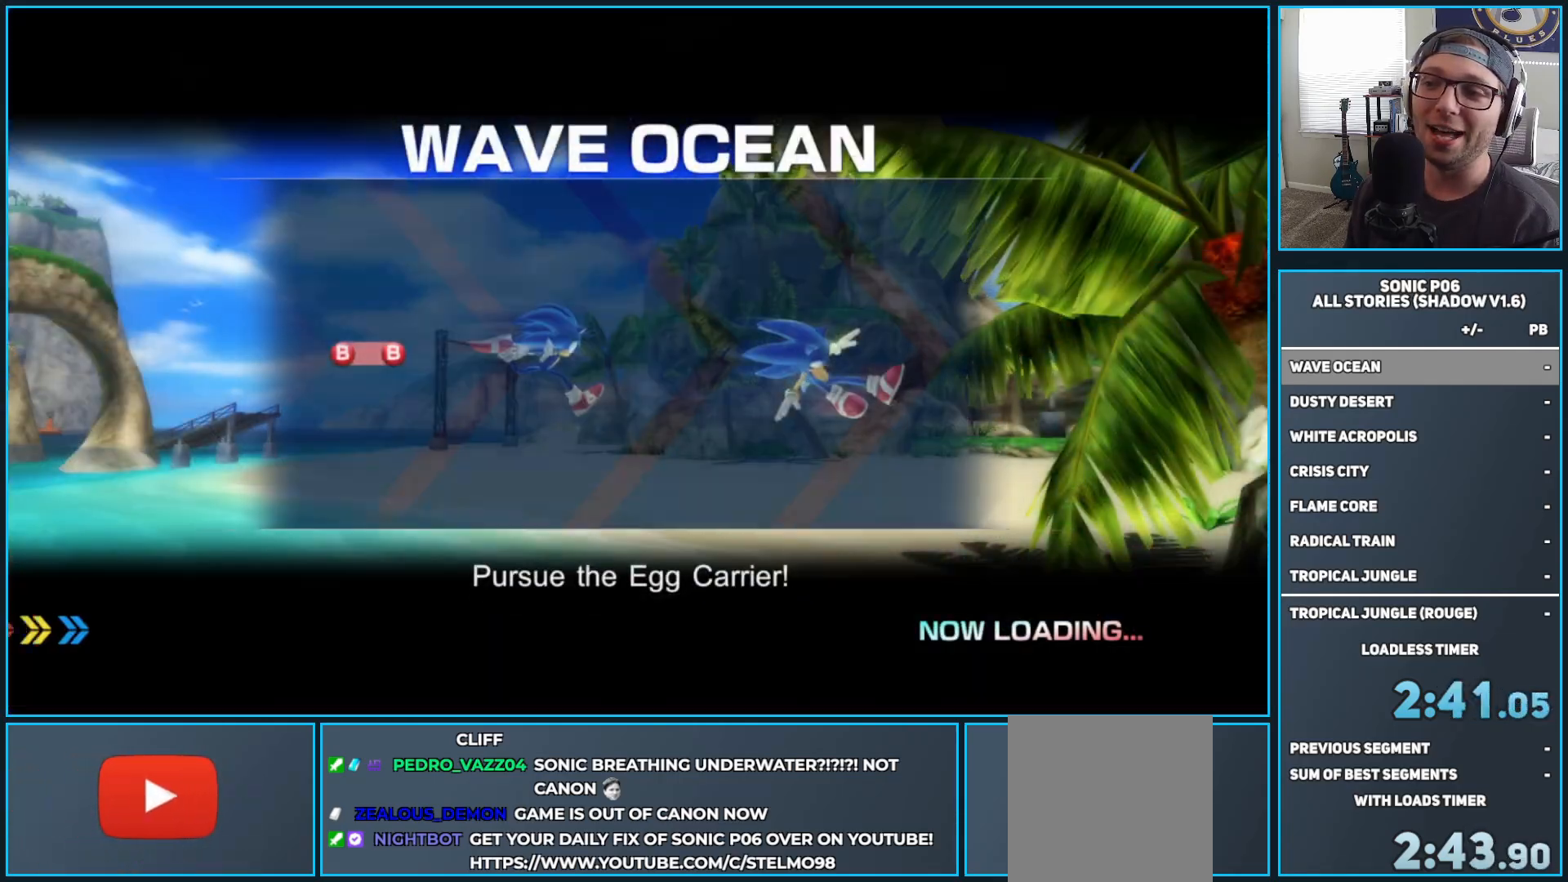
{"buttons": ["R2"], "left_stick": "center", "right_stick": "center", "events": []}
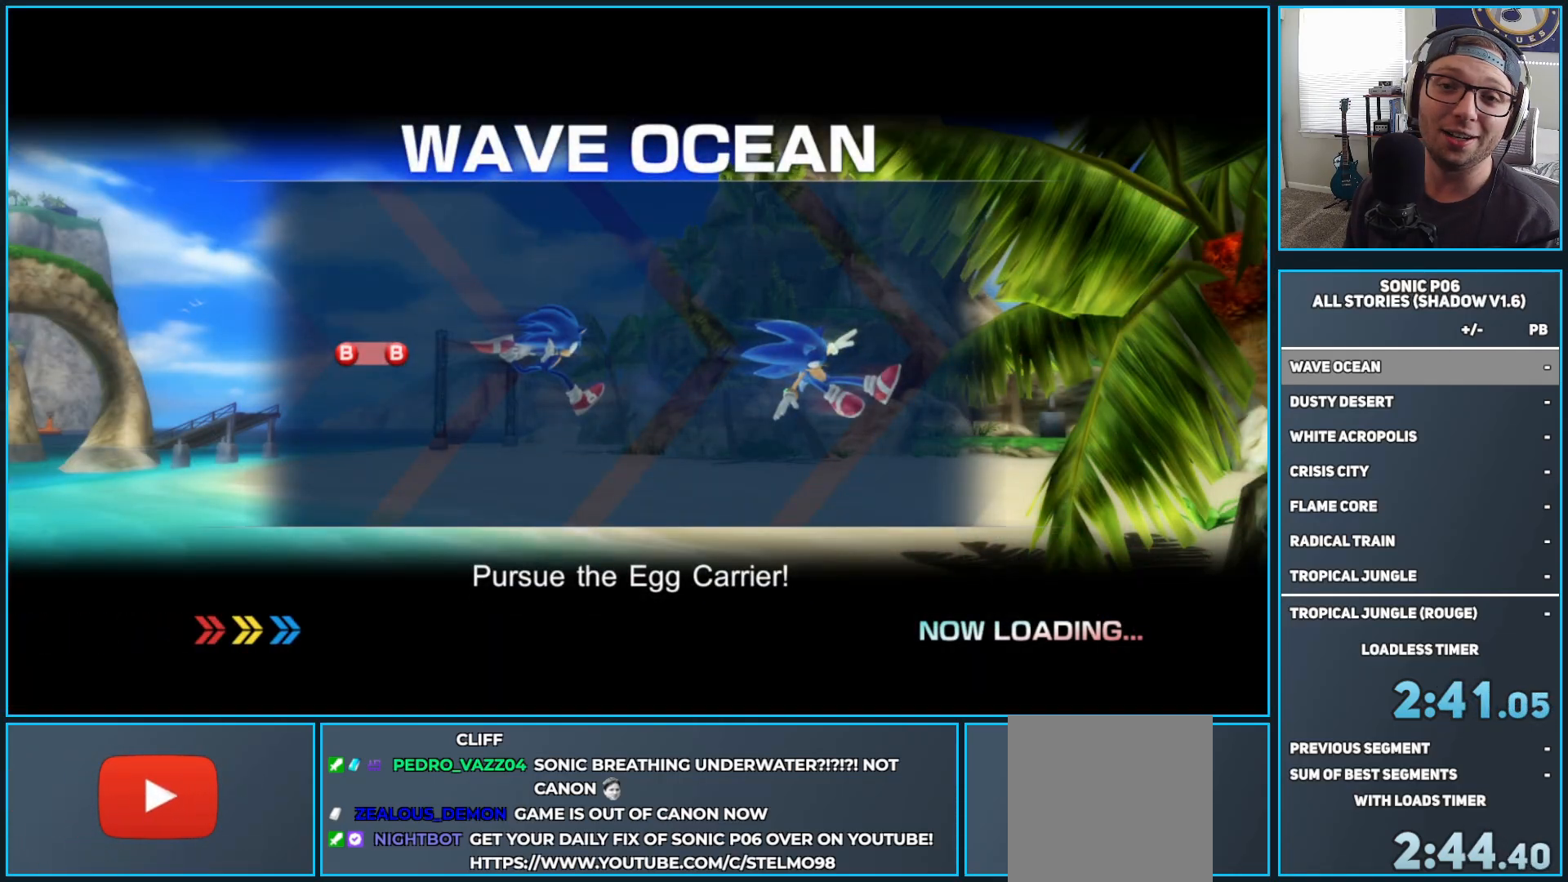
{"buttons": [], "left_stick": "up", "right_stick": "center", "events": [[400, "R2", "up"], [467, "left_stick", "up"]]}
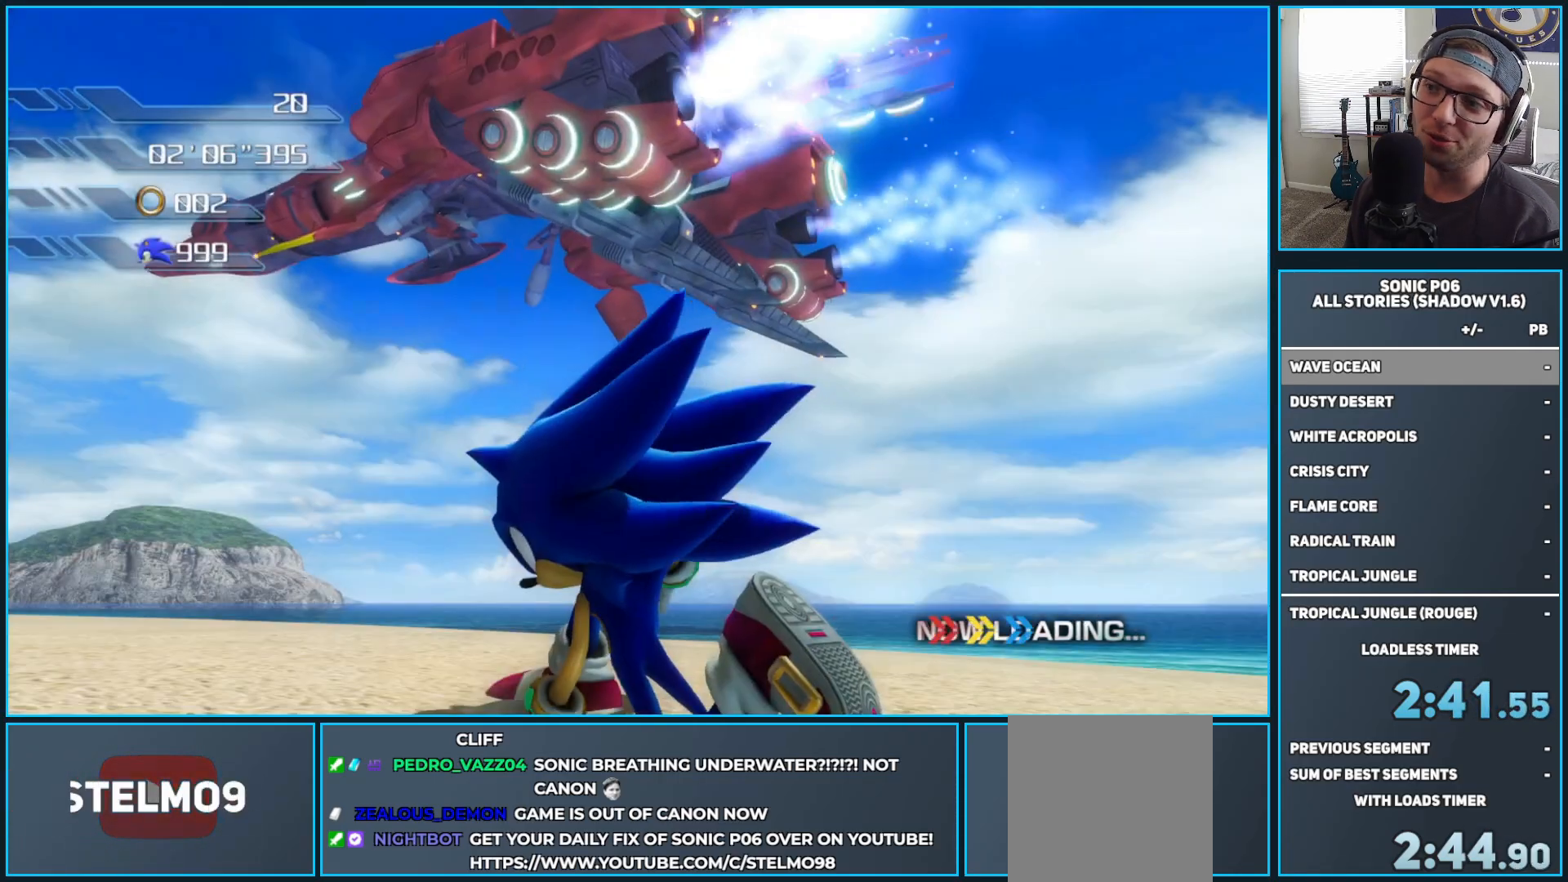
{"buttons": [], "left_stick": "up", "right_stick": "center", "events": []}
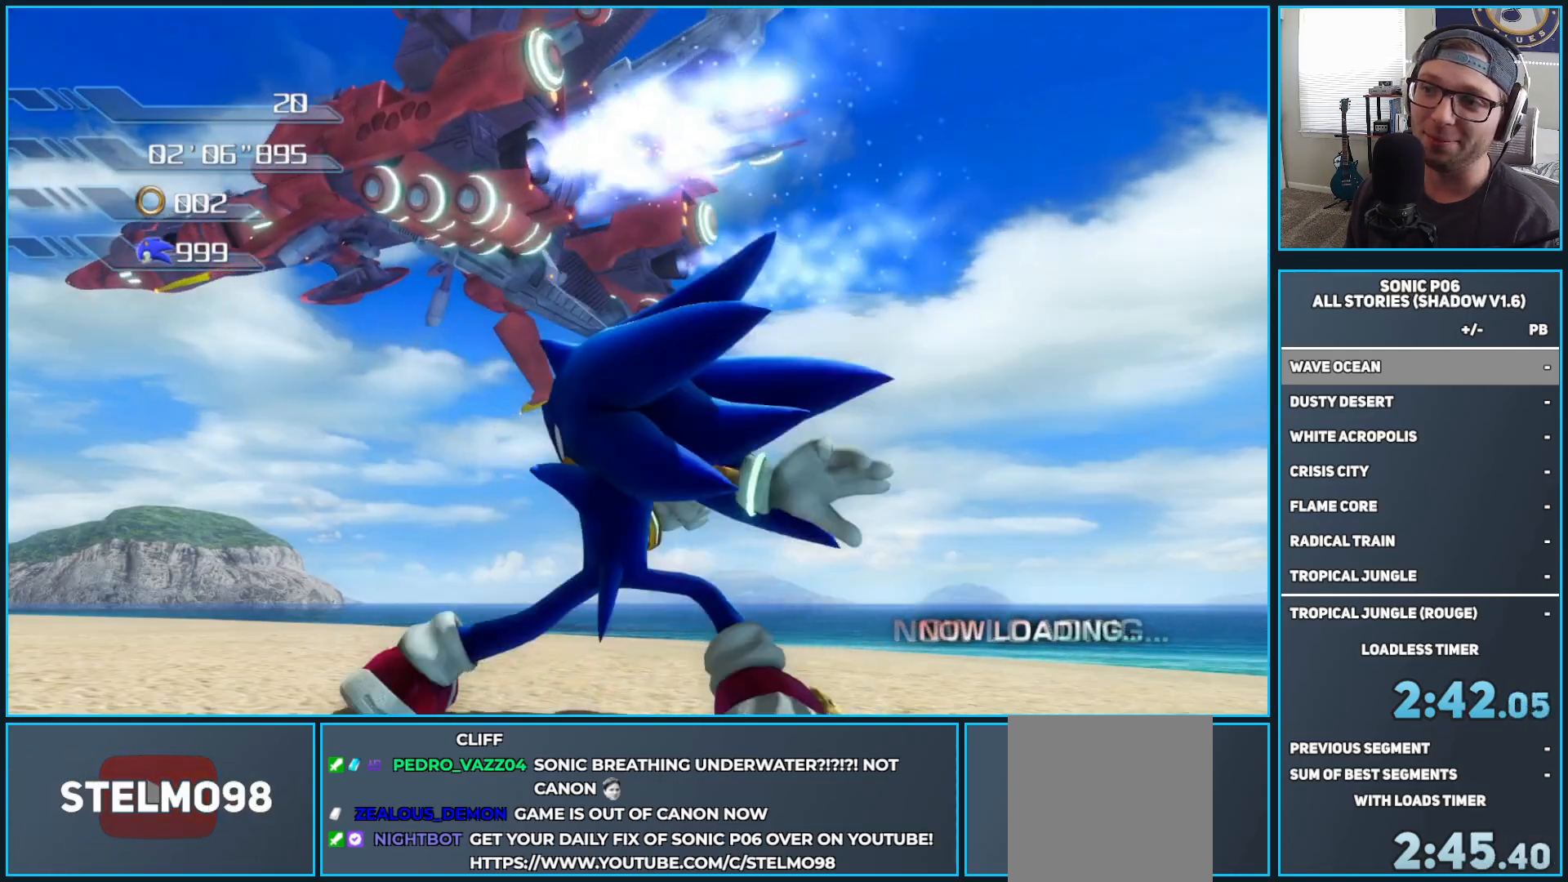
{"buttons": [], "left_stick": "up", "right_stick": "center", "events": []}
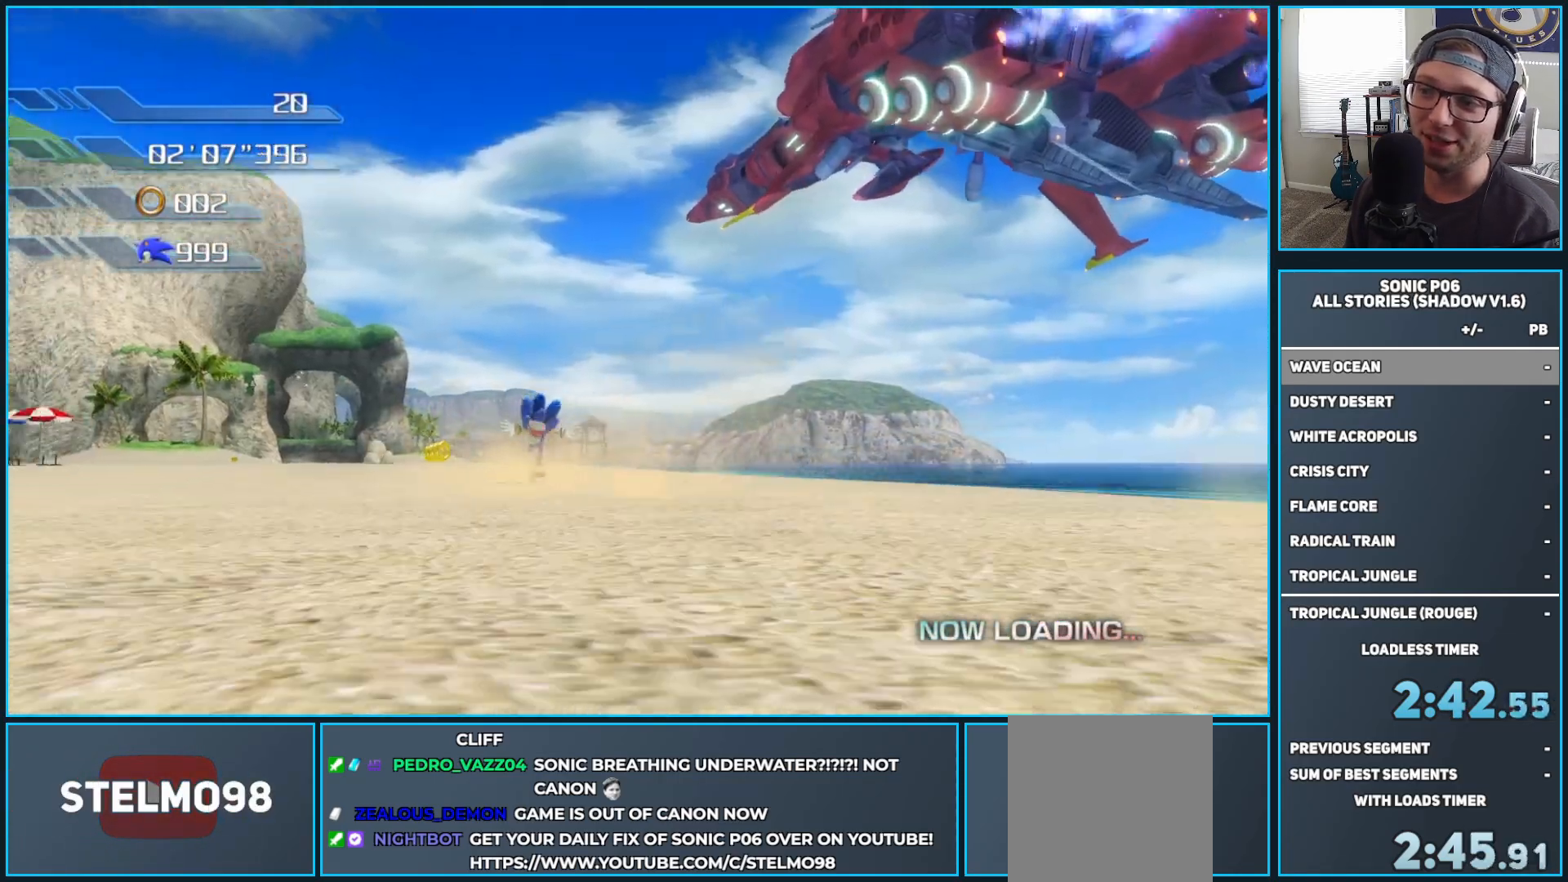
{"buttons": ["Y"], "left_stick": "up-left", "right_stick": "center", "events": [[200, "left_stick", "up-left"], [283, "Y", "down"], [350, "Y", "up"], [450, "Y", "down"]]}
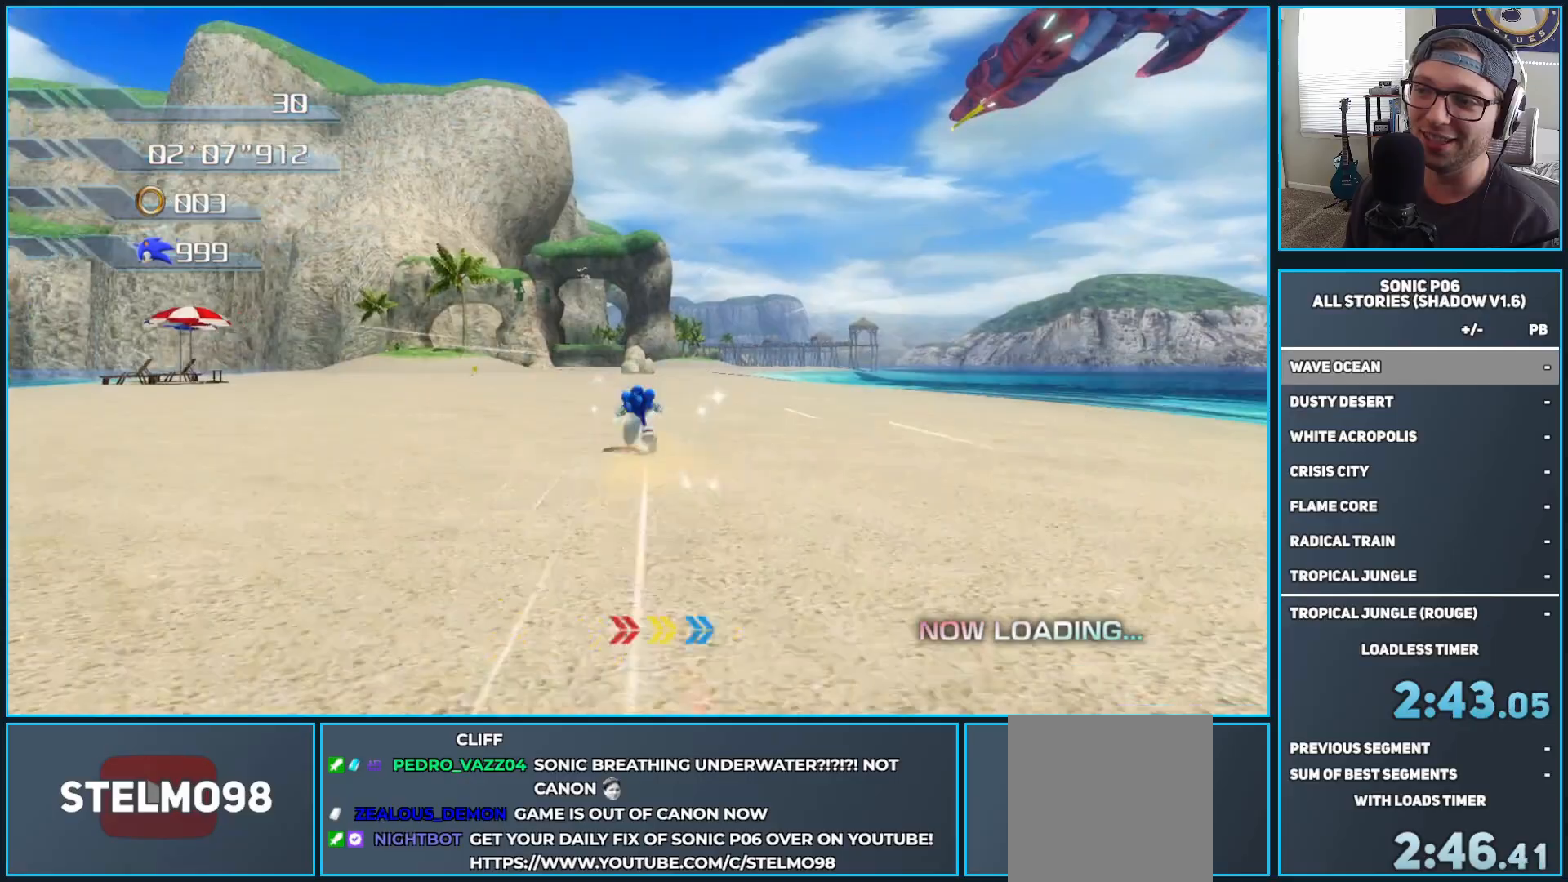
{"buttons": [], "left_stick": "up-right", "right_stick": "center", "events": [[50, "Y", "up"], [117, "Y", "down"], [217, "left_stick", "up"], [233, "Y", "up"], [350, "left_stick", "up-right"]]}
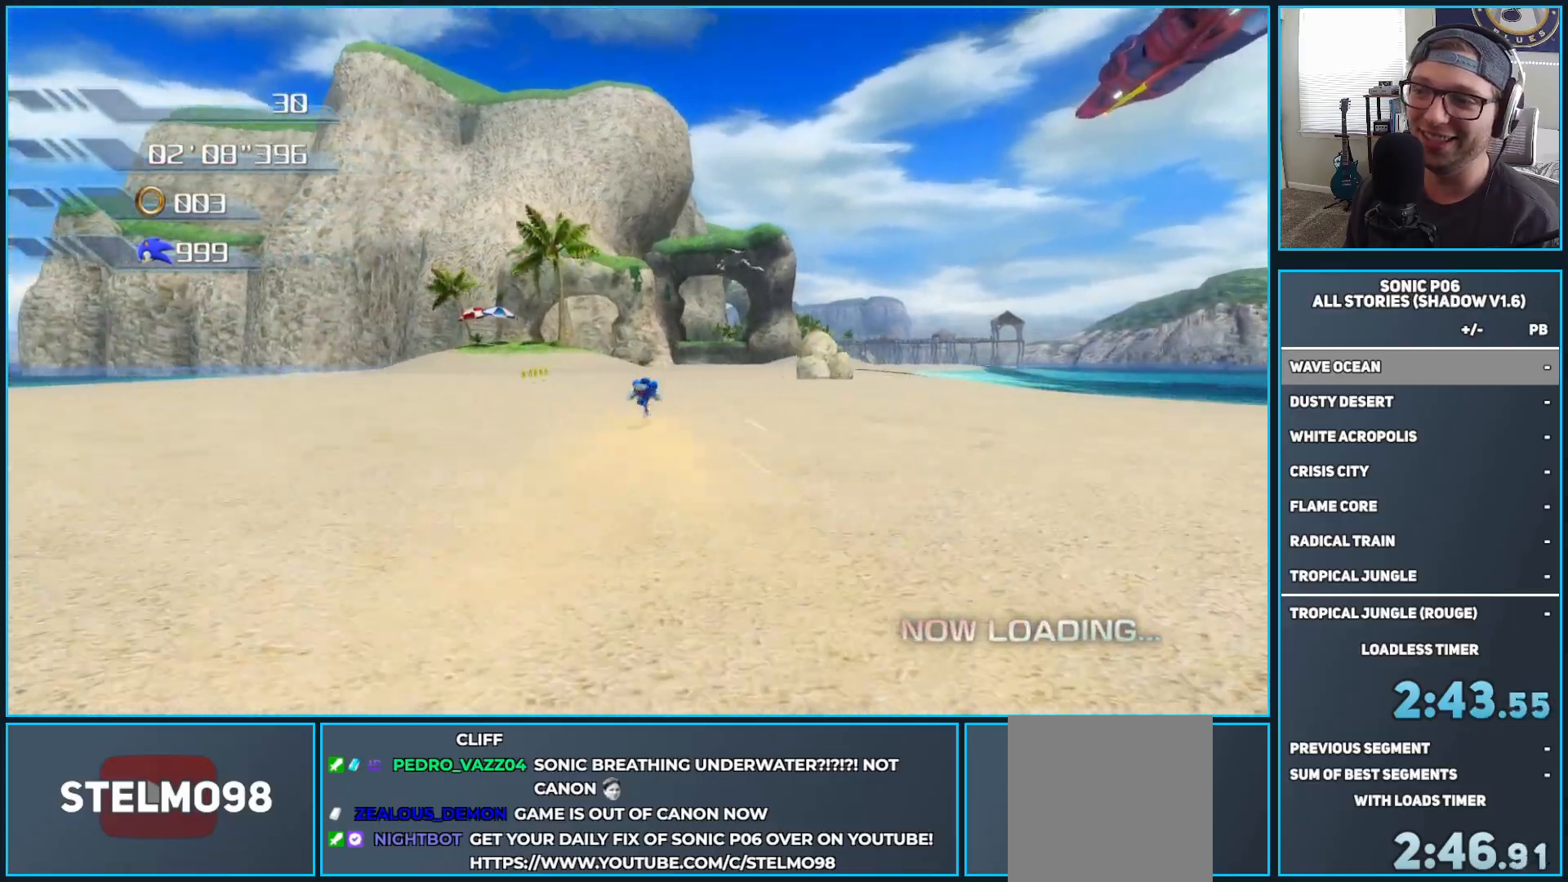
{"buttons": [], "left_stick": "up-right", "right_stick": "center", "events": [[50, "left_stick", "up-left"], [300, "left_stick", "up-right"]]}
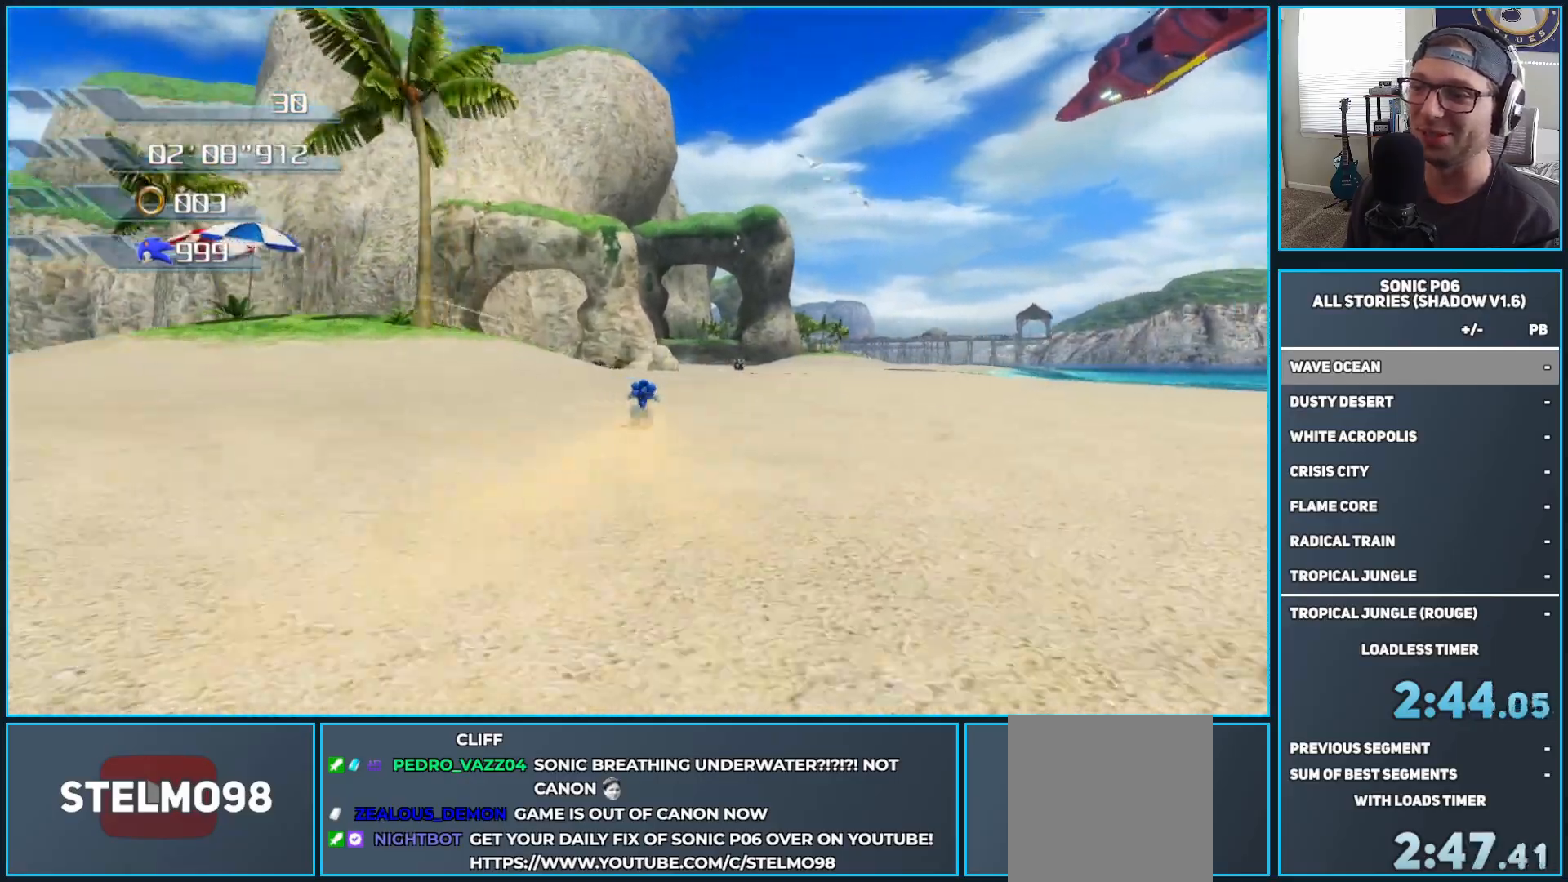
{"buttons": [], "left_stick": "up", "right_stick": "down", "events": [[200, "left_stick", "up"], [383, "right_stick", "down"]]}
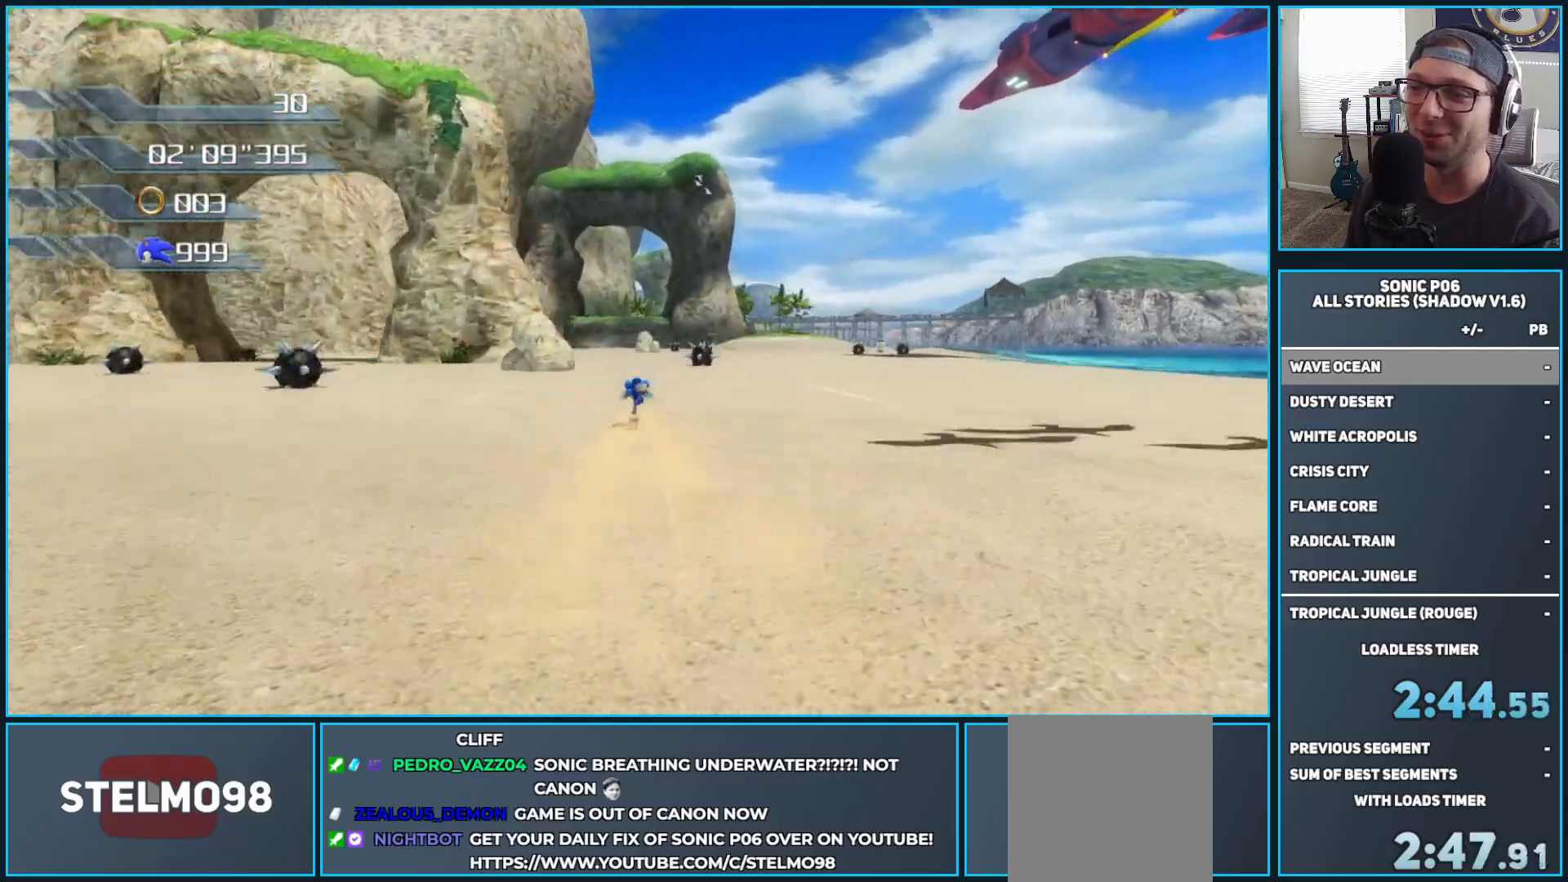
{"buttons": [], "left_stick": "up-right", "right_stick": "center", "events": [[300, "left_stick", "up-right"], [383, "right_stick", "center"]]}
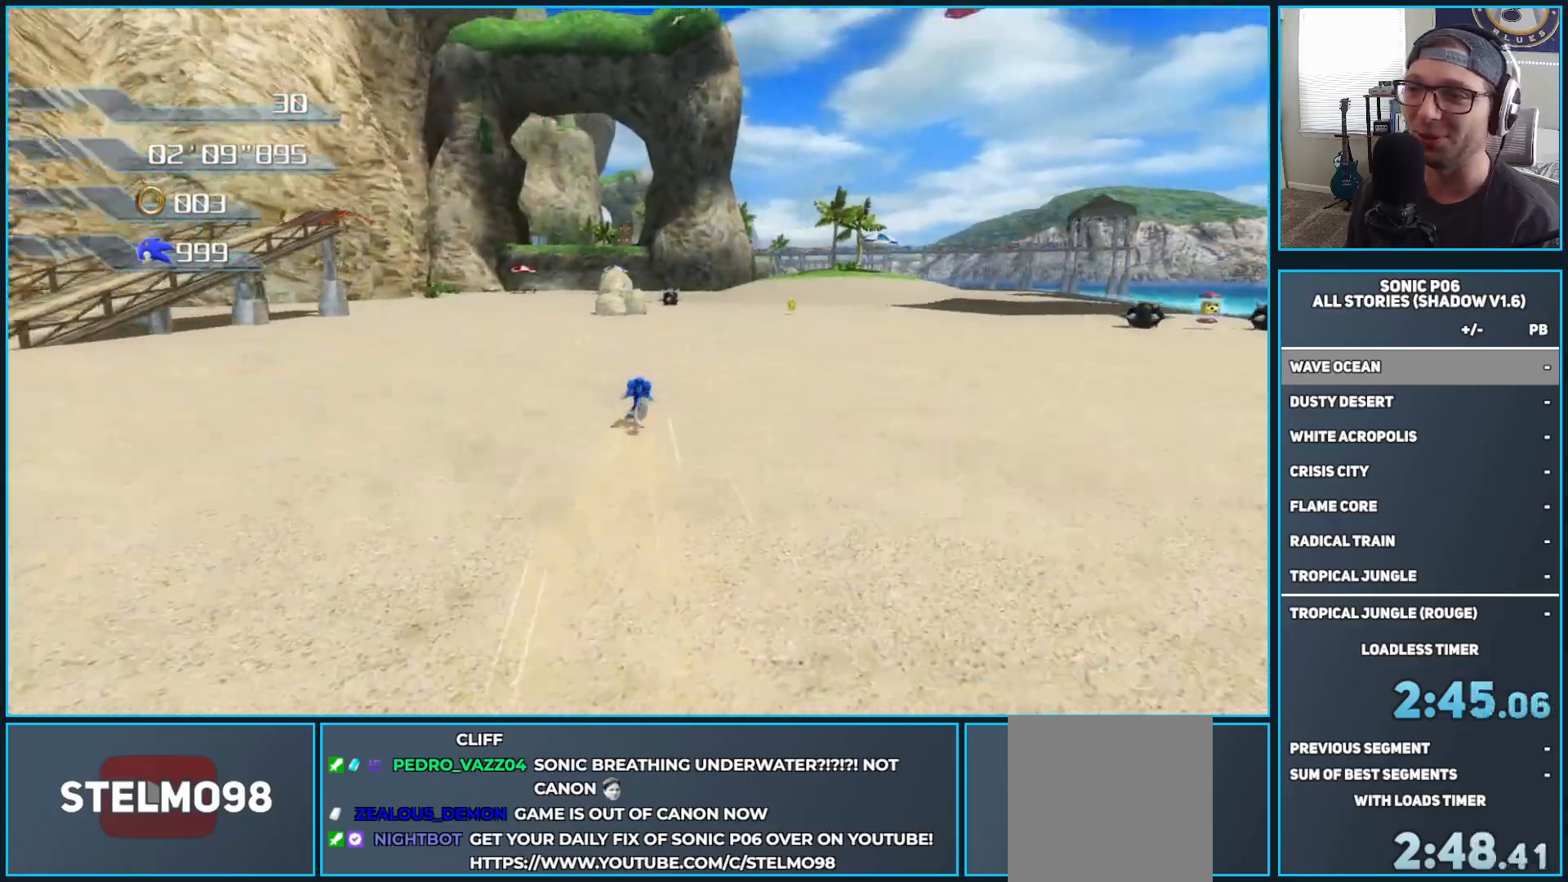
{"buttons": [], "left_stick": "up", "right_stick": "center", "events": [[383, "left_stick", "up"]]}
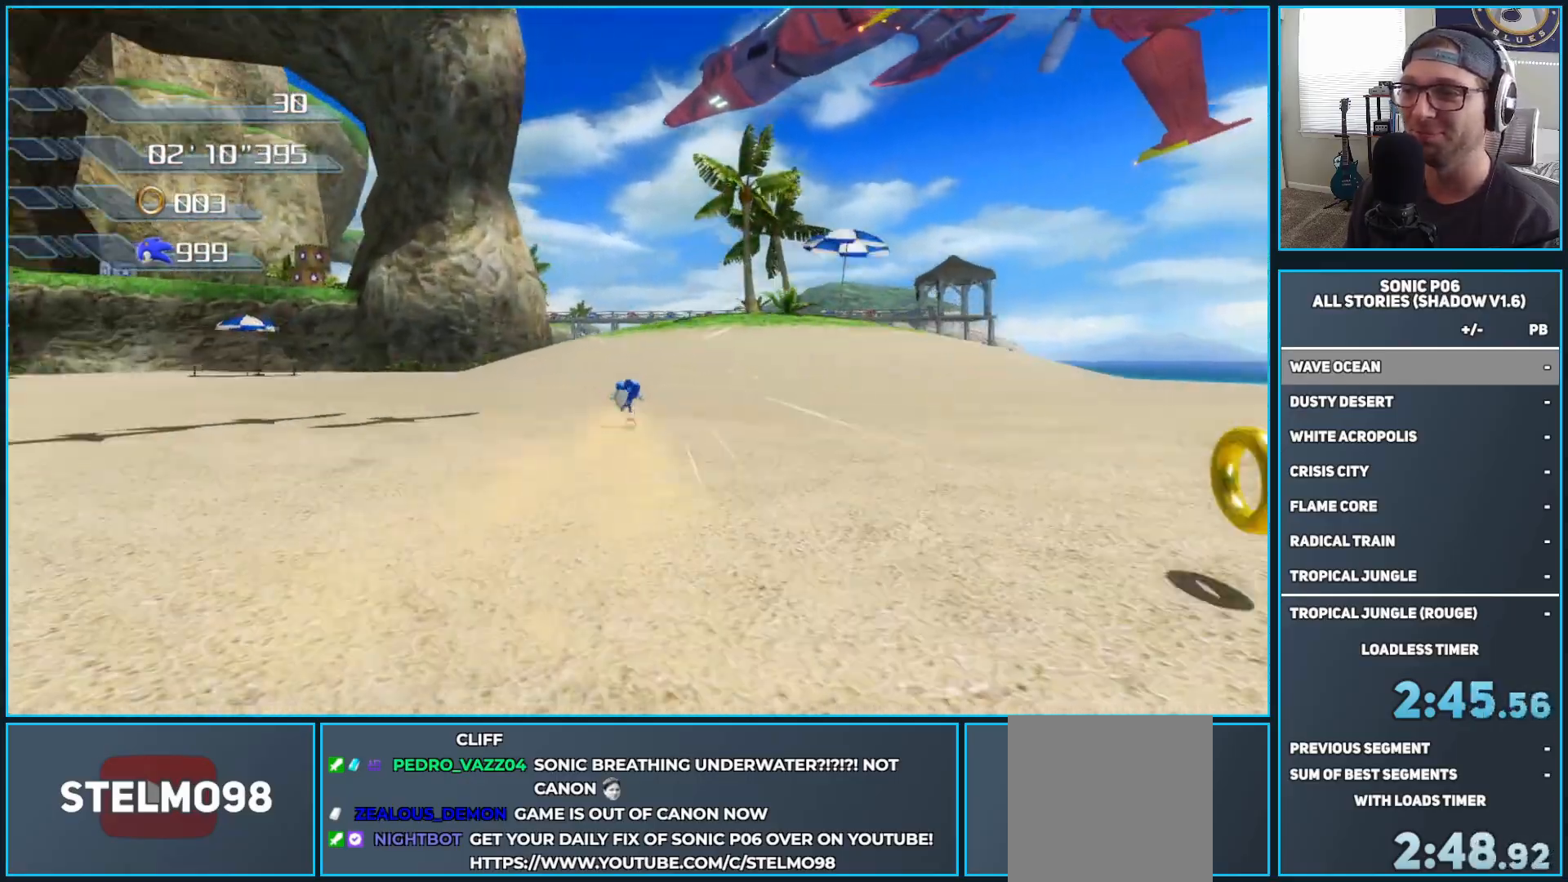
{"buttons": ["START"], "left_stick": "center", "right_stick": "center", "events": [[417, "left_stick", "center"], [483, "START", "down"]]}
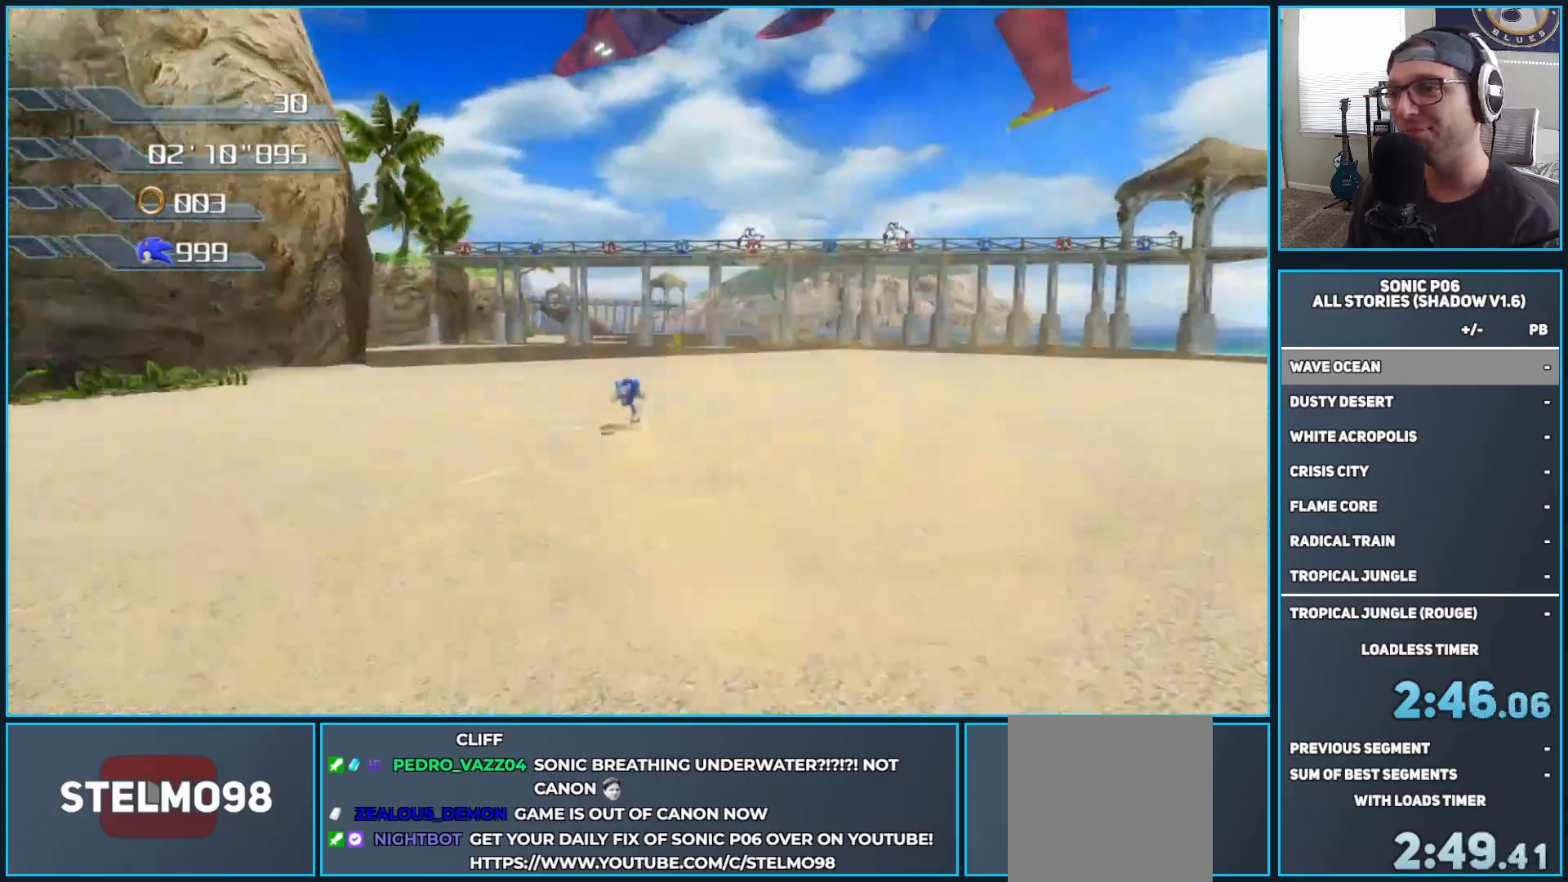
{"buttons": [], "left_stick": "up", "right_stick": "center", "events": [[50, "START", "up"], [50, "X", "down"], [50, "left_stick", "up"], [100, "X", "up"], [200, "X", "down"], [267, "X", "up"], [367, "X", "down"], [433, "X", "up"]]}
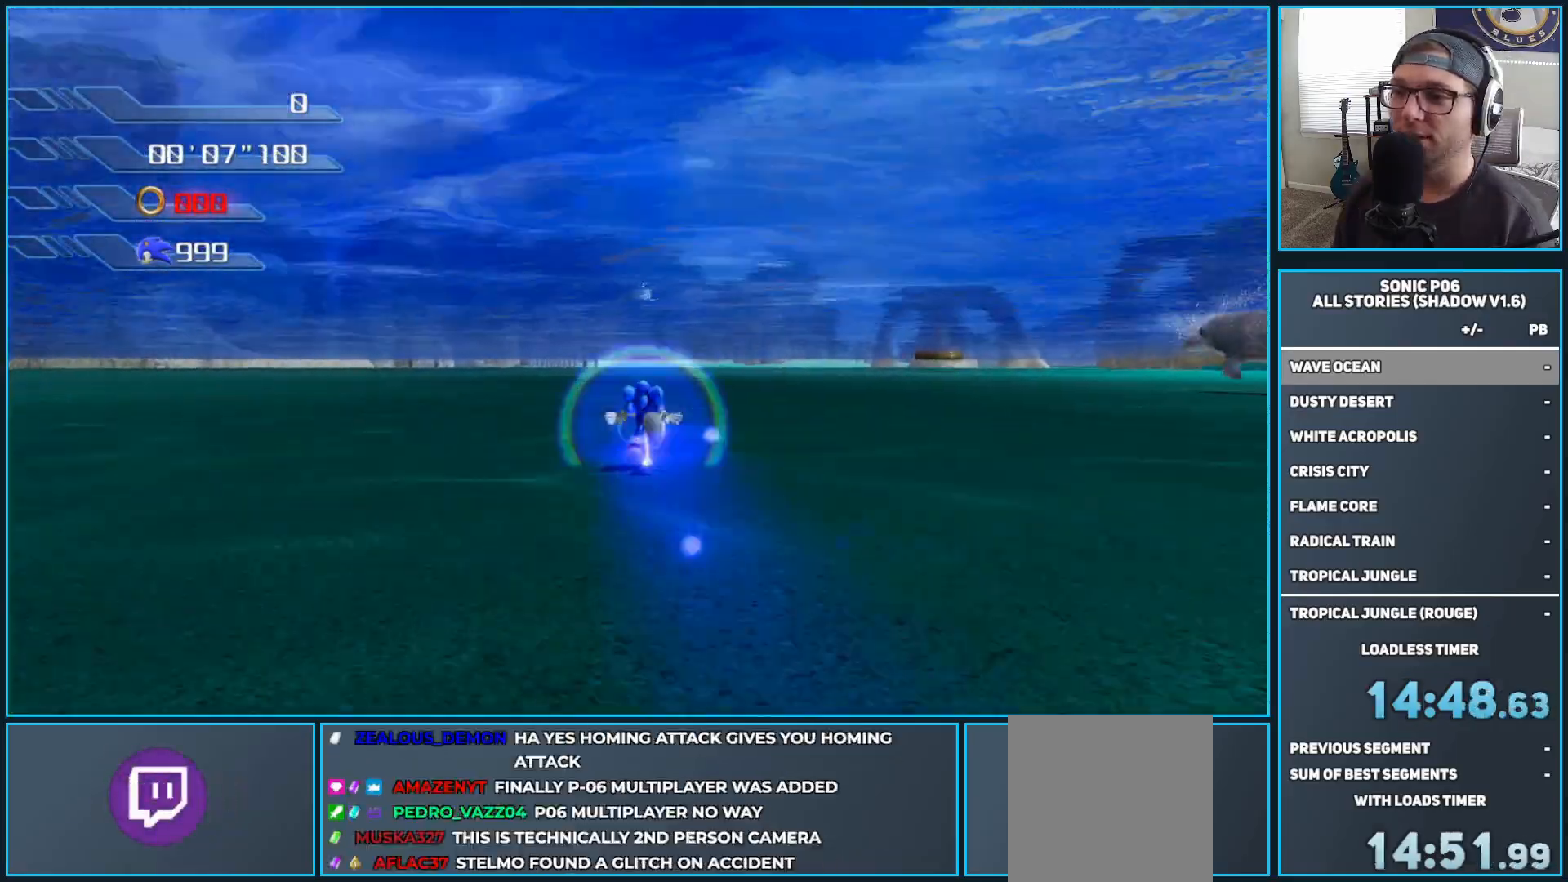
{"buttons": [], "left_stick": "up", "right_stick": "center", "events": [[17, "X", "down"], [100, "X", "up"], [183, "X", "down"], [300, "X", "up"], [350, "X", "down"], [433, "X", "up"]]}
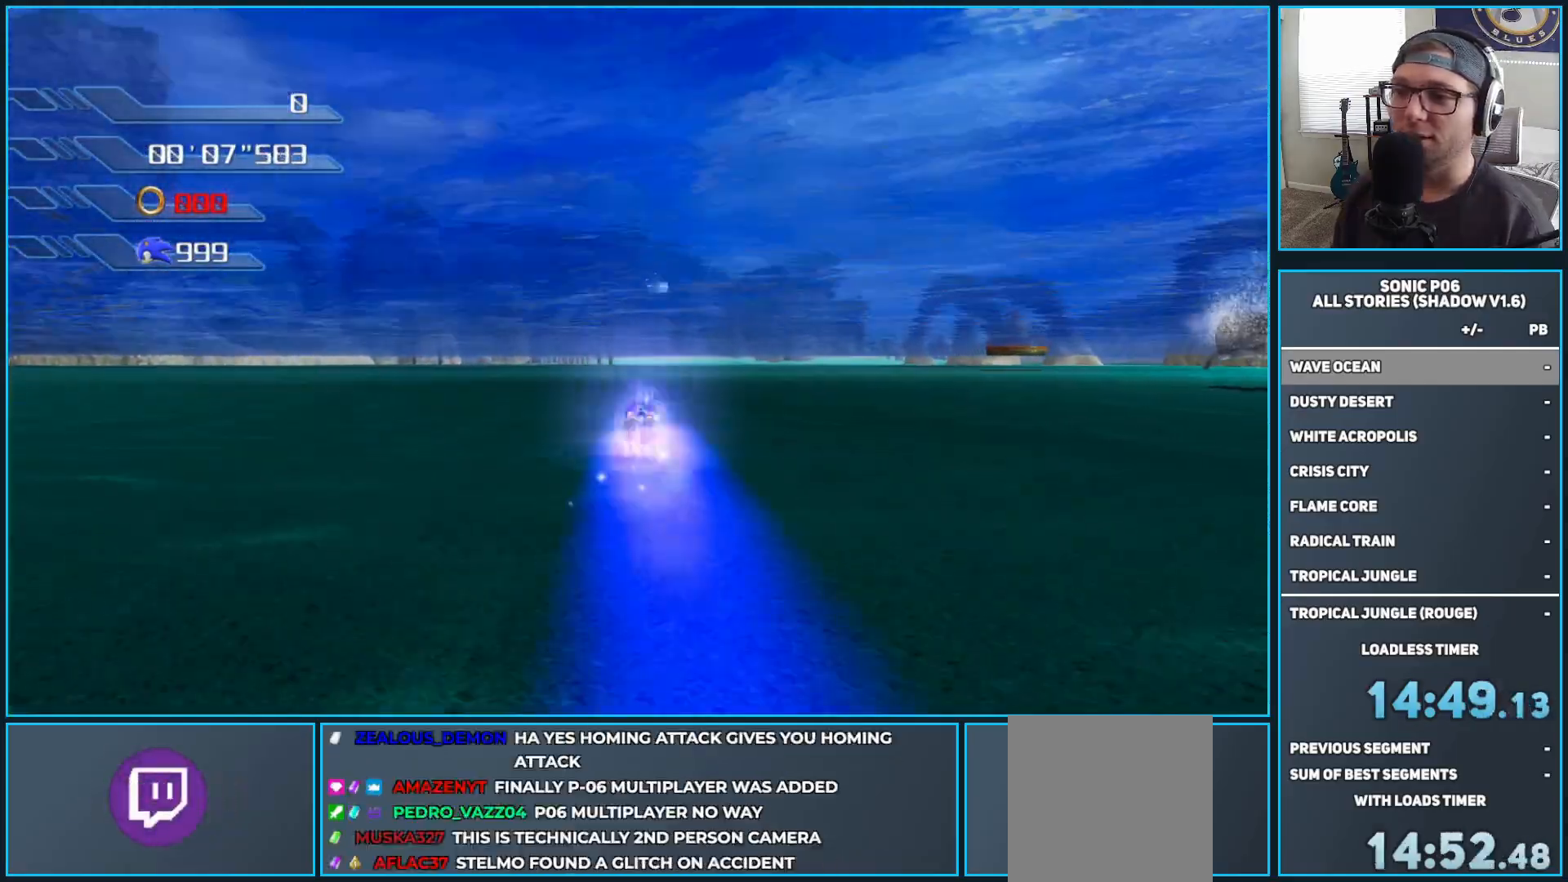
{"buttons": [], "left_stick": "up", "right_stick": "center", "events": [[33, "X", "down"], [117, "X", "up"]]}
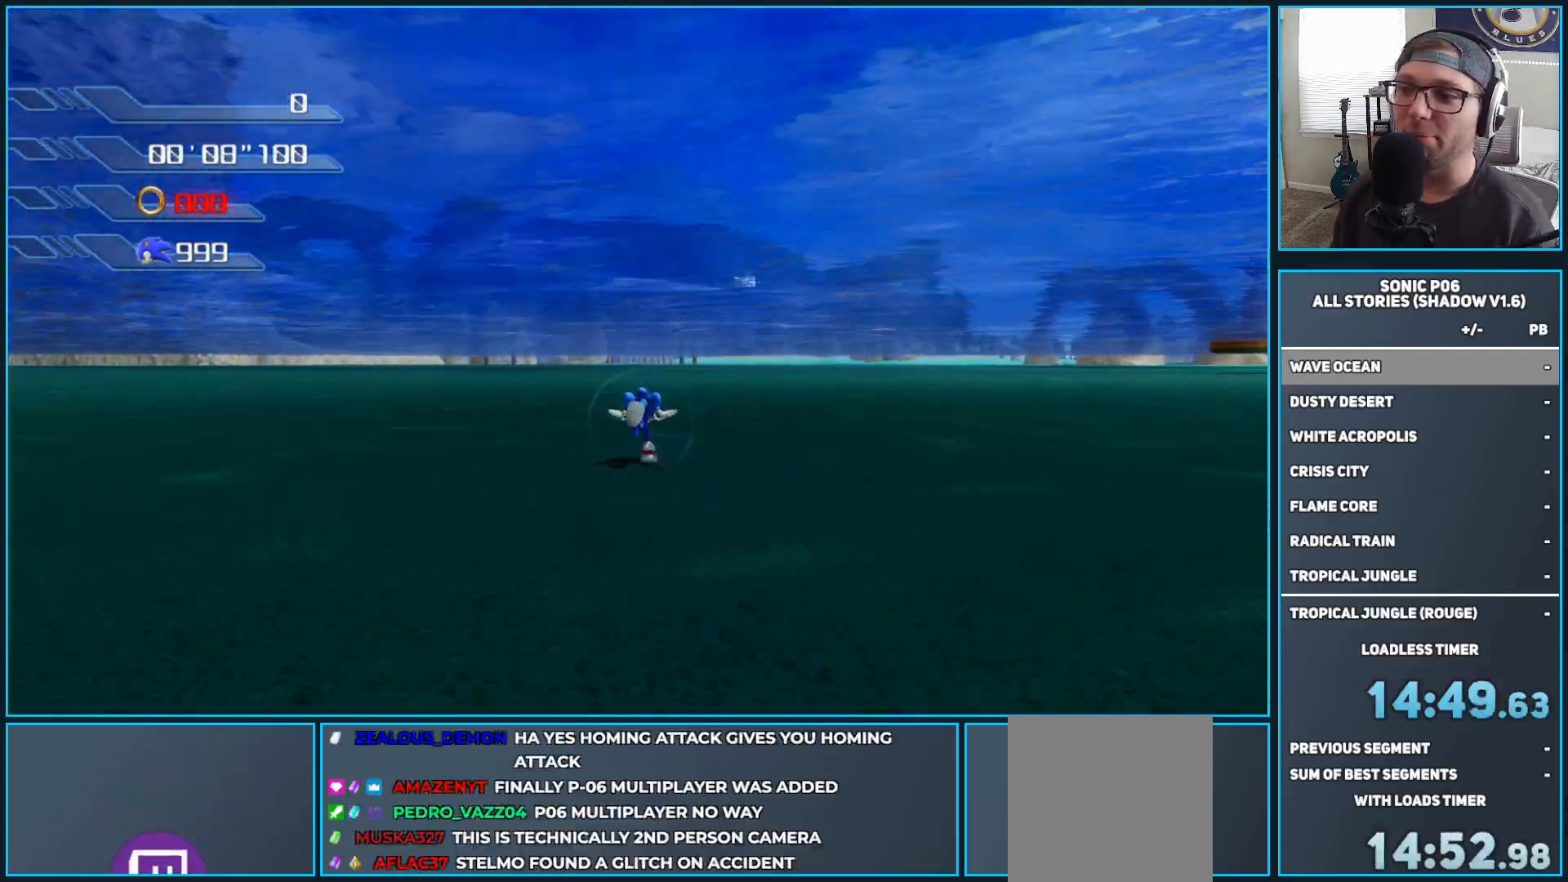
{"buttons": [], "left_stick": "up", "right_stick": "center", "events": [[133, "DPAD_RIGHT", "down"], [217, "DPAD_RIGHT", "up"]]}
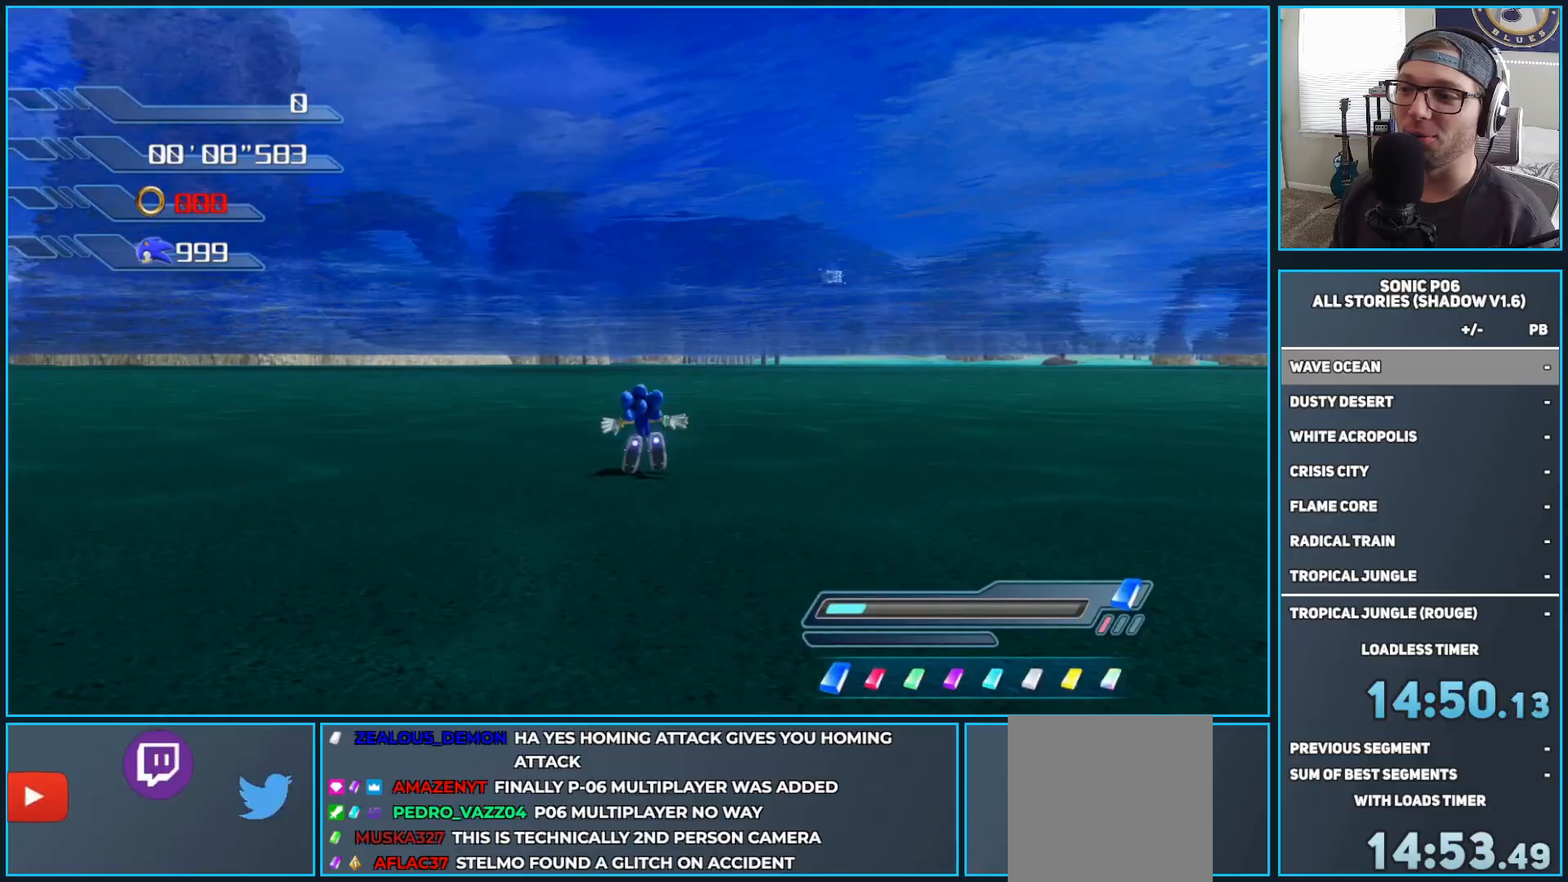
{"buttons": [], "left_stick": "up", "right_stick": "center", "events": []}
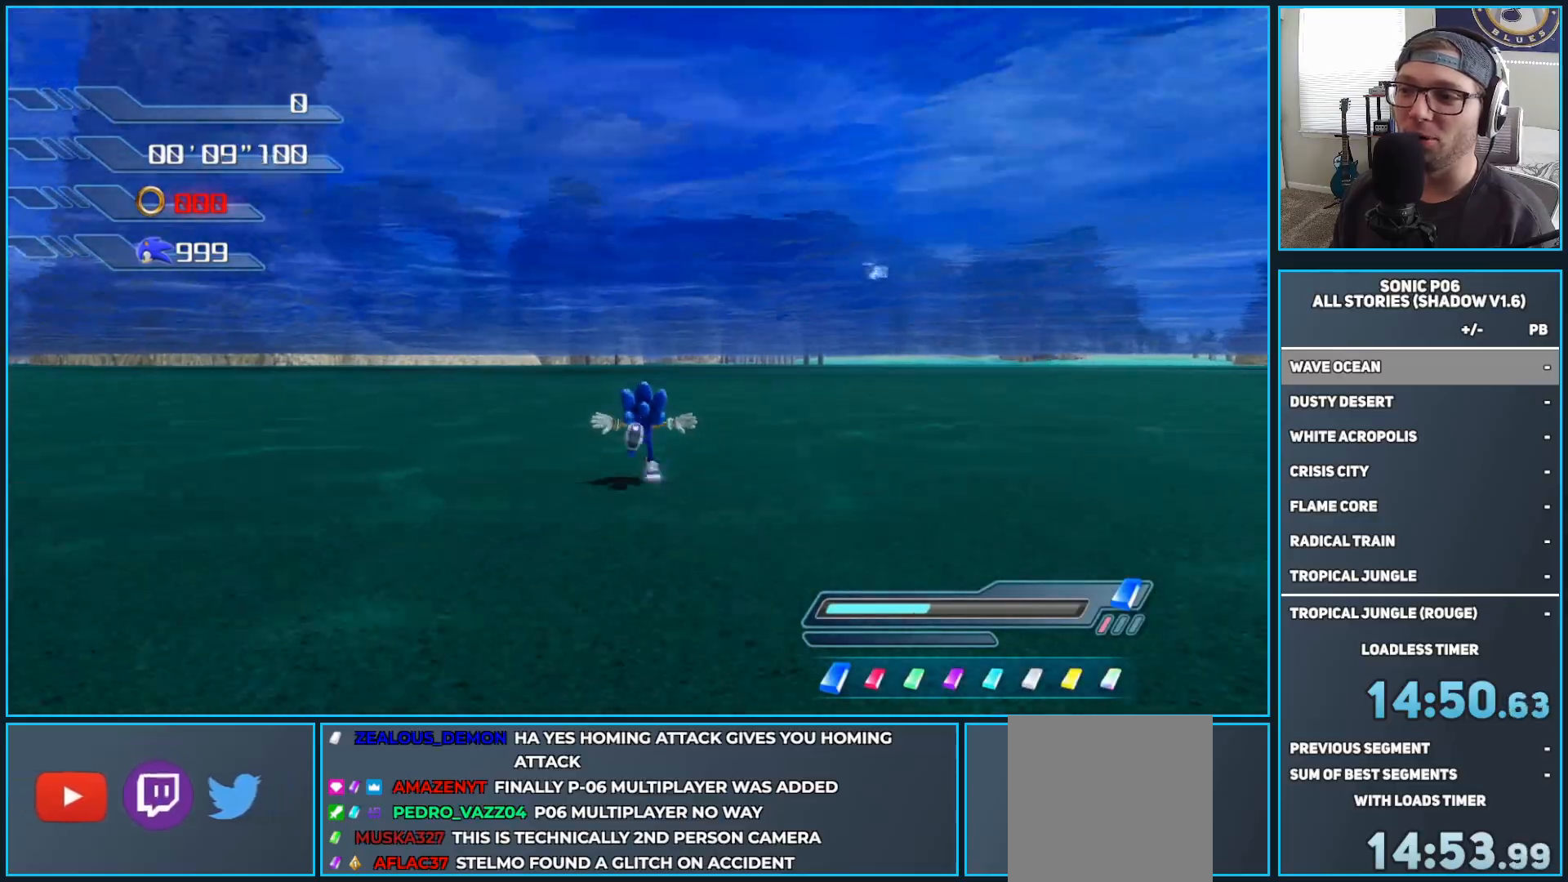
{"buttons": ["B"], "left_stick": "up", "right_stick": "center", "events": [[83, "R2", "down"], [133, "B", "down"], [217, "B", "up"], [250, "R2", "up"], [300, "B", "down"], [383, "B", "up"], [467, "B", "down"]]}
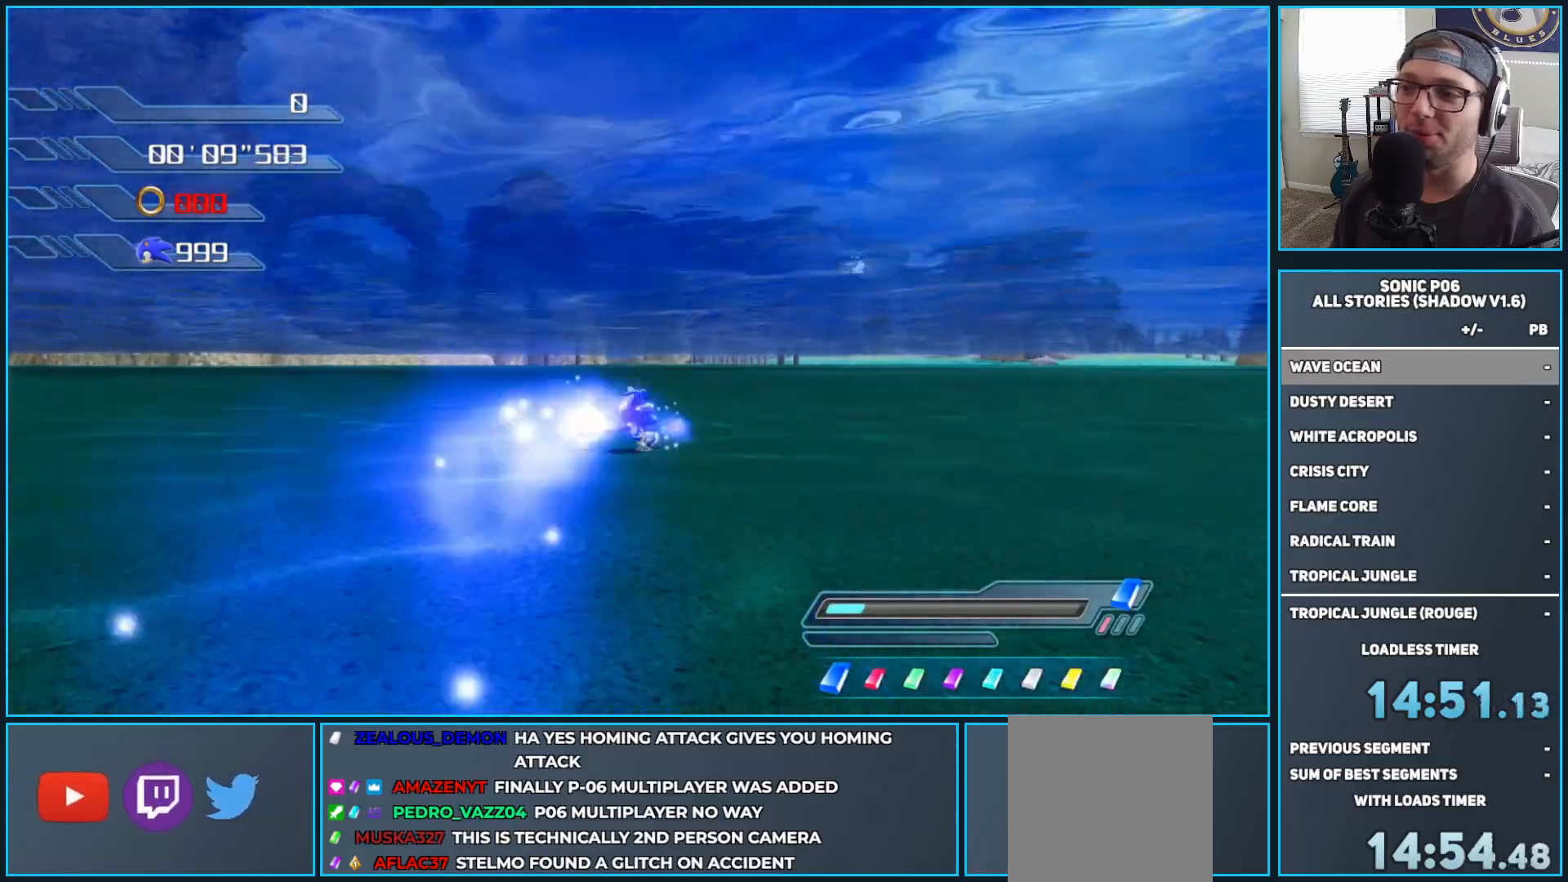
{"buttons": [], "left_stick": "up", "right_stick": "center", "events": [[50, "B", "up"], [133, "B", "down"], [200, "B", "up"], [283, "B", "down"], [367, "B", "up"], [433, "B", "down"], [500, "B", "up"]]}
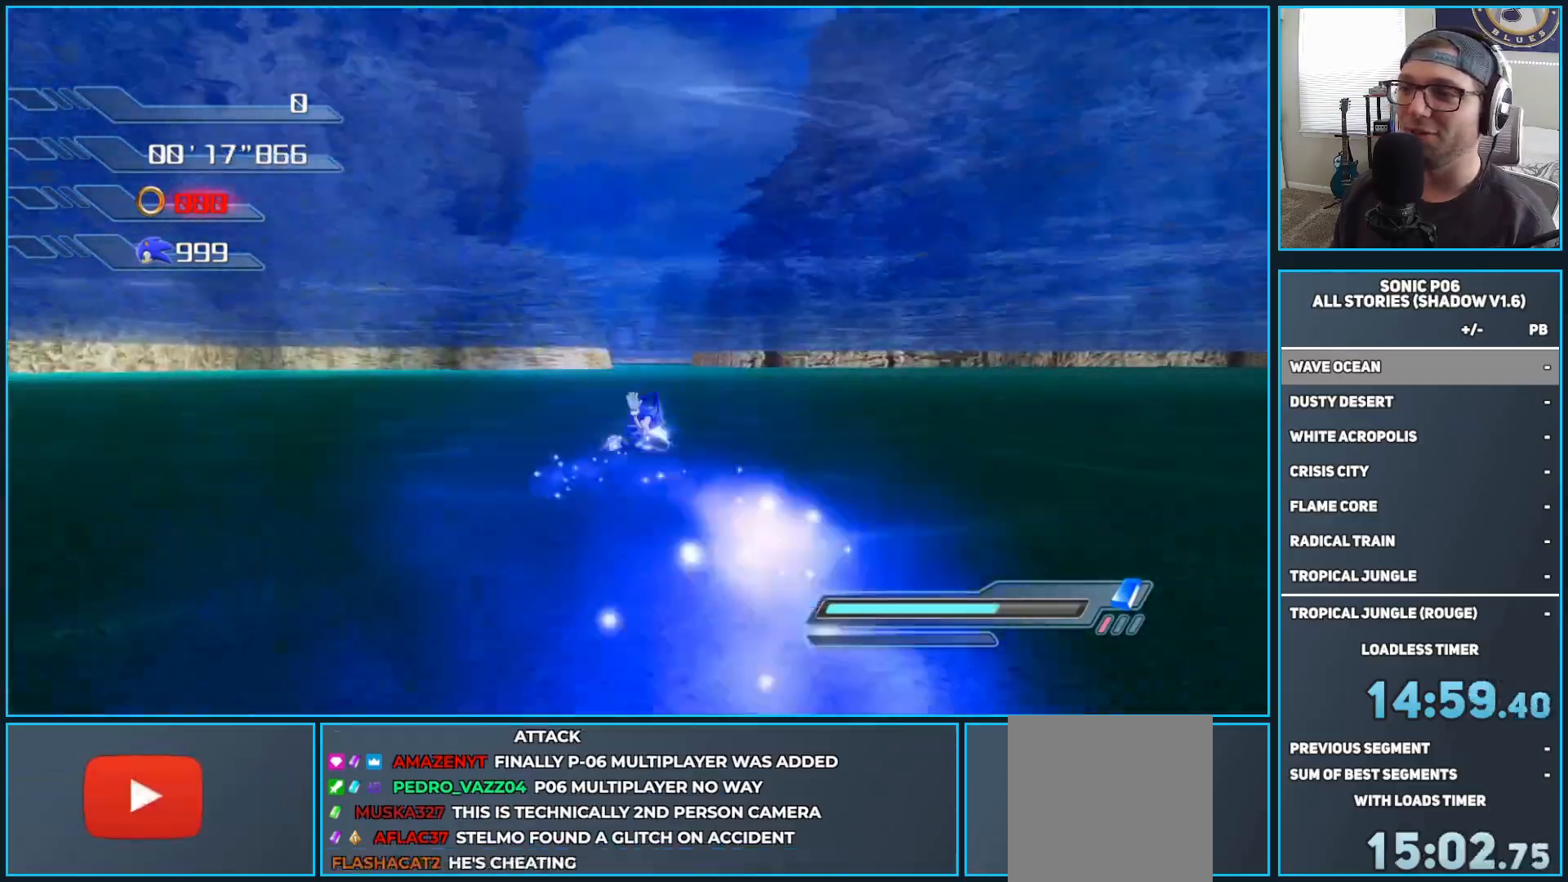
{"buttons": ["B"], "left_stick": "up", "right_stick": "center", "events": [[100, "B", "down"], [167, "B", "up"], [283, "B", "down"], [367, "B", "up"], [450, "B", "down"]]}
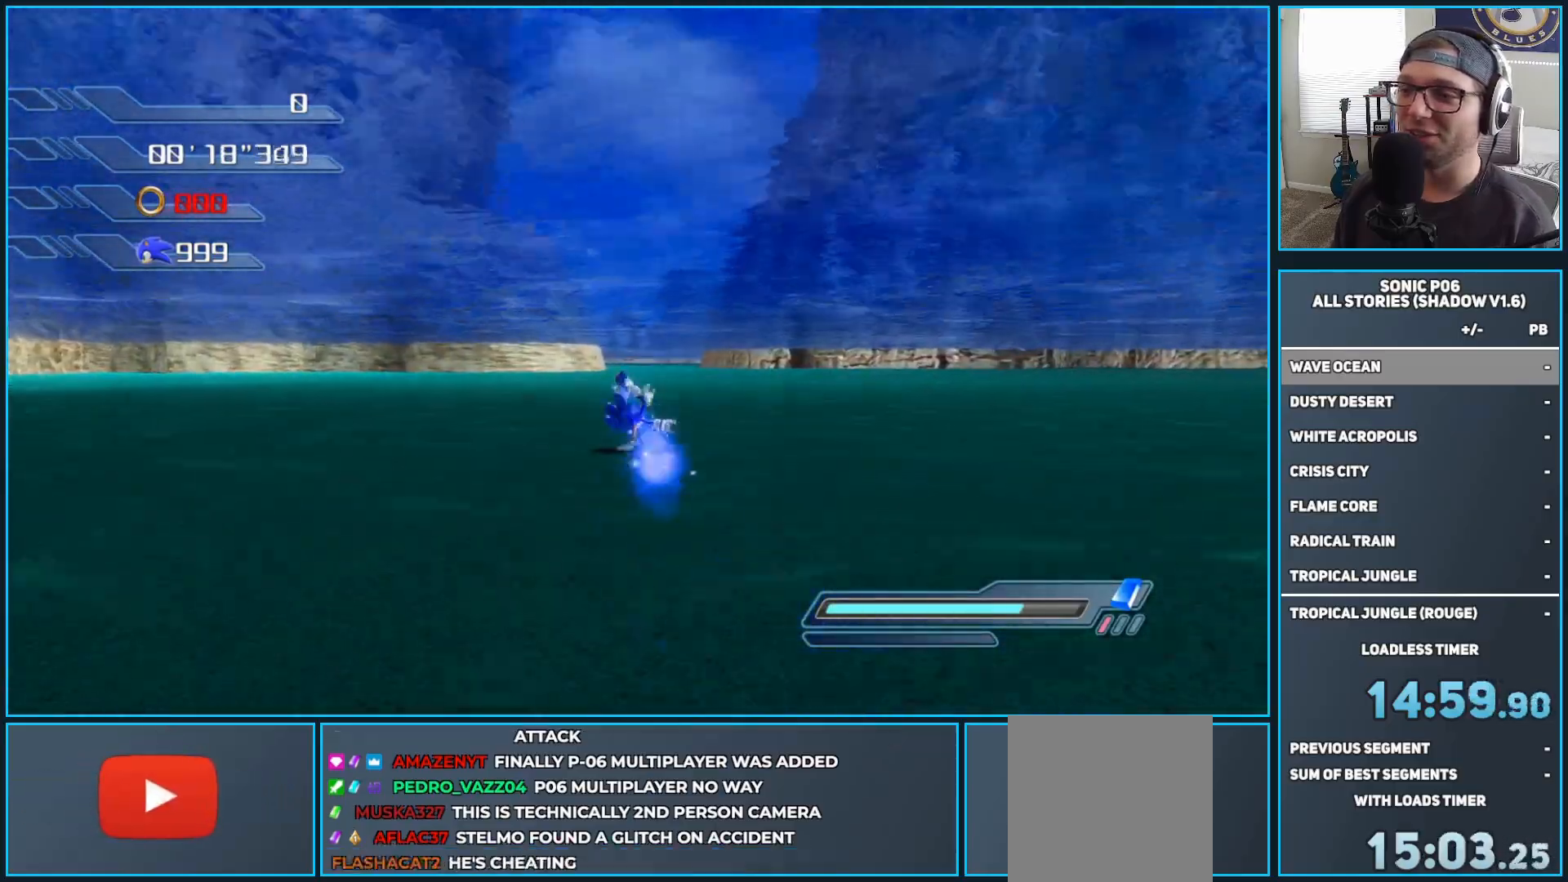
{"buttons": [], "left_stick": "up", "right_stick": "center", "events": [[33, "B", "up"], [117, "B", "down"], [167, "B", "up"]]}
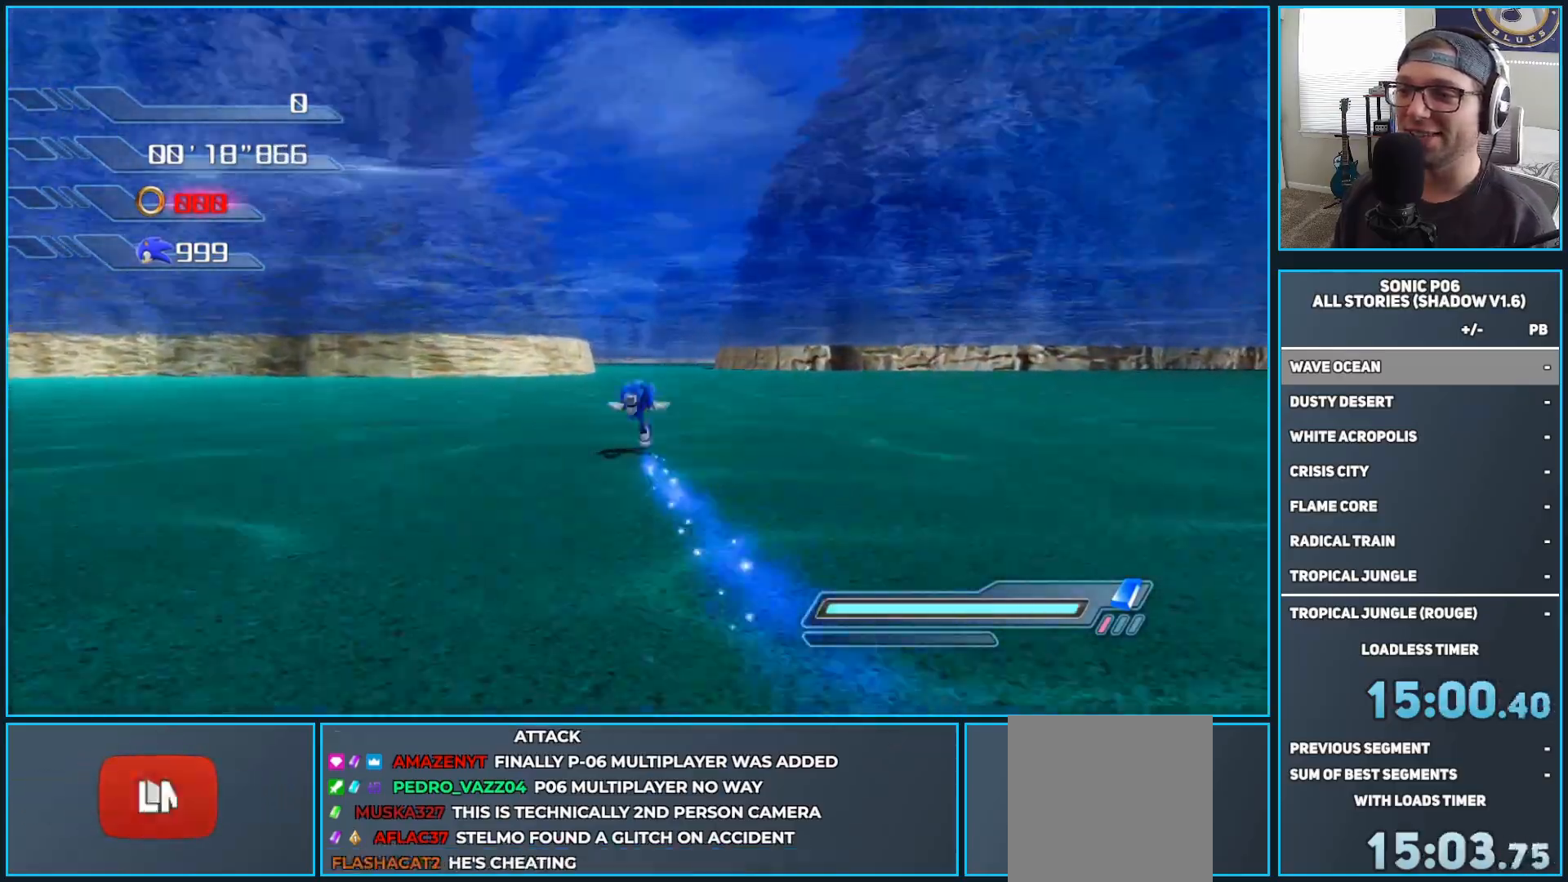
{"buttons": [], "left_stick": "up", "right_stick": "center", "events": [[167, "R2", "down"], [250, "B", "down"], [300, "B", "up"], [333, "R2", "up"], [400, "B", "down"], [483, "B", "up"]]}
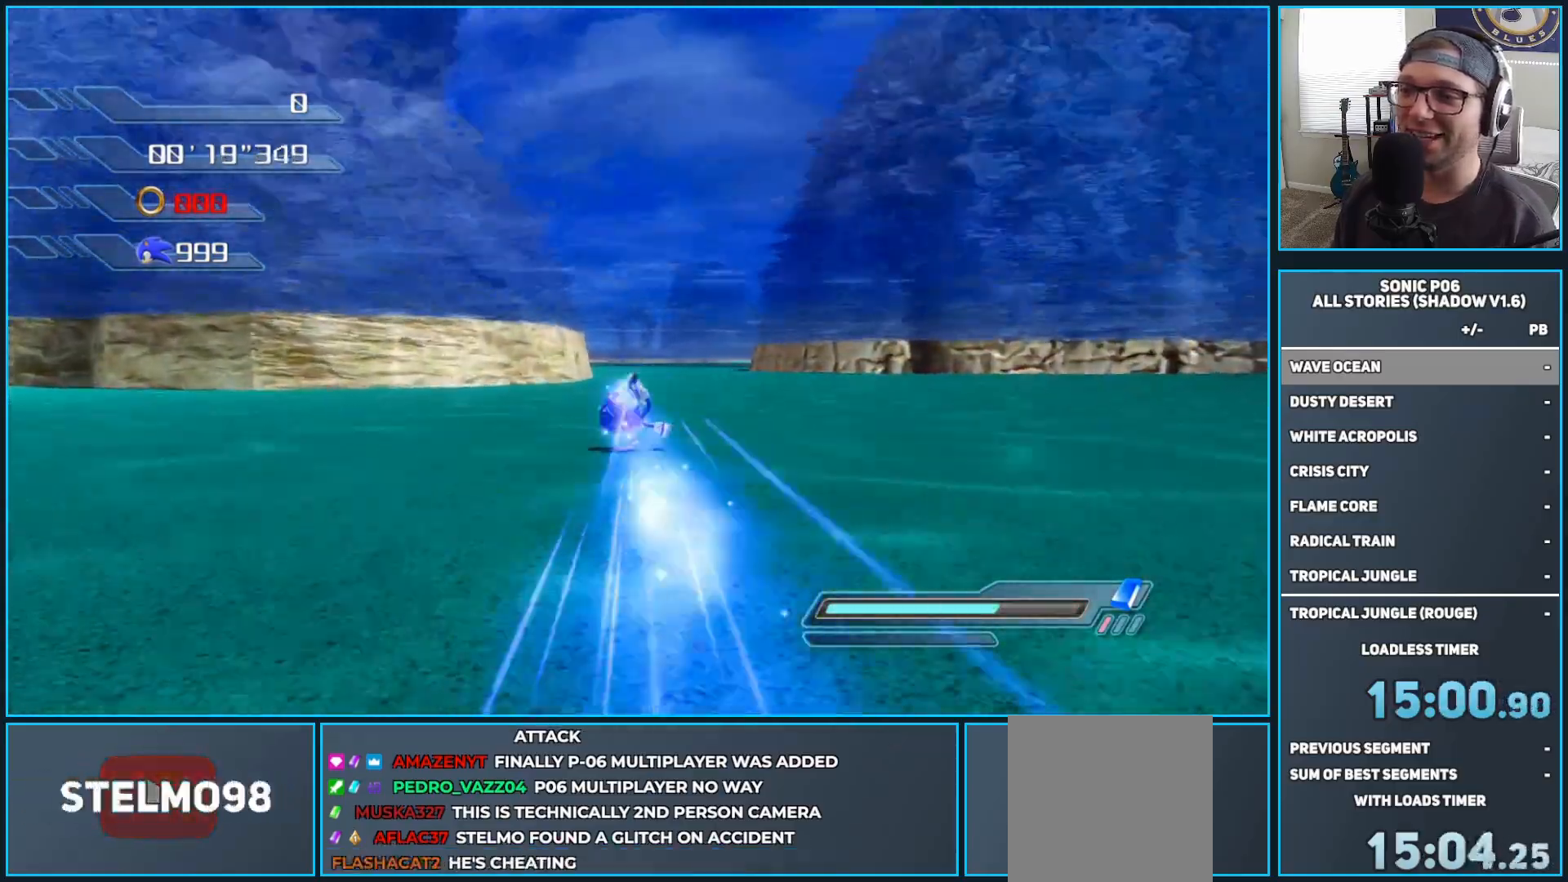
{"buttons": [], "left_stick": "up", "right_stick": "center", "events": [[83, "B", "down"], [167, "B", "up"], [250, "B", "down"], [350, "B", "up"], [417, "B", "down"], [500, "B", "up"]]}
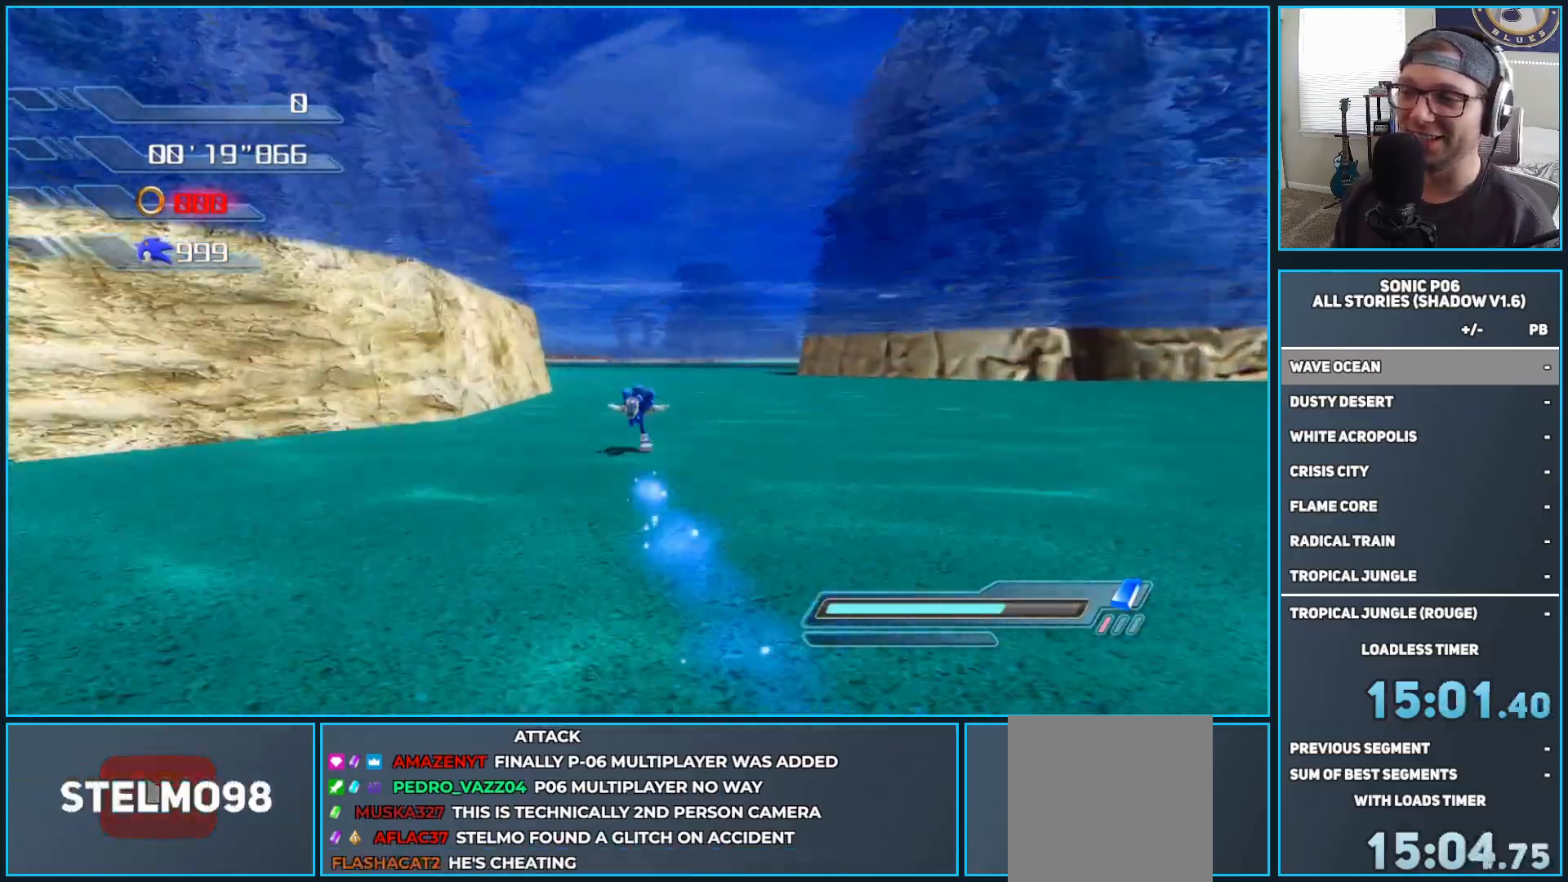
{"buttons": [], "left_stick": "up-left", "right_stick": "center", "events": [[100, "B", "down"], [183, "B", "up"], [283, "B", "down"], [317, "B", "up"], [317, "left_stick", "up-left"]]}
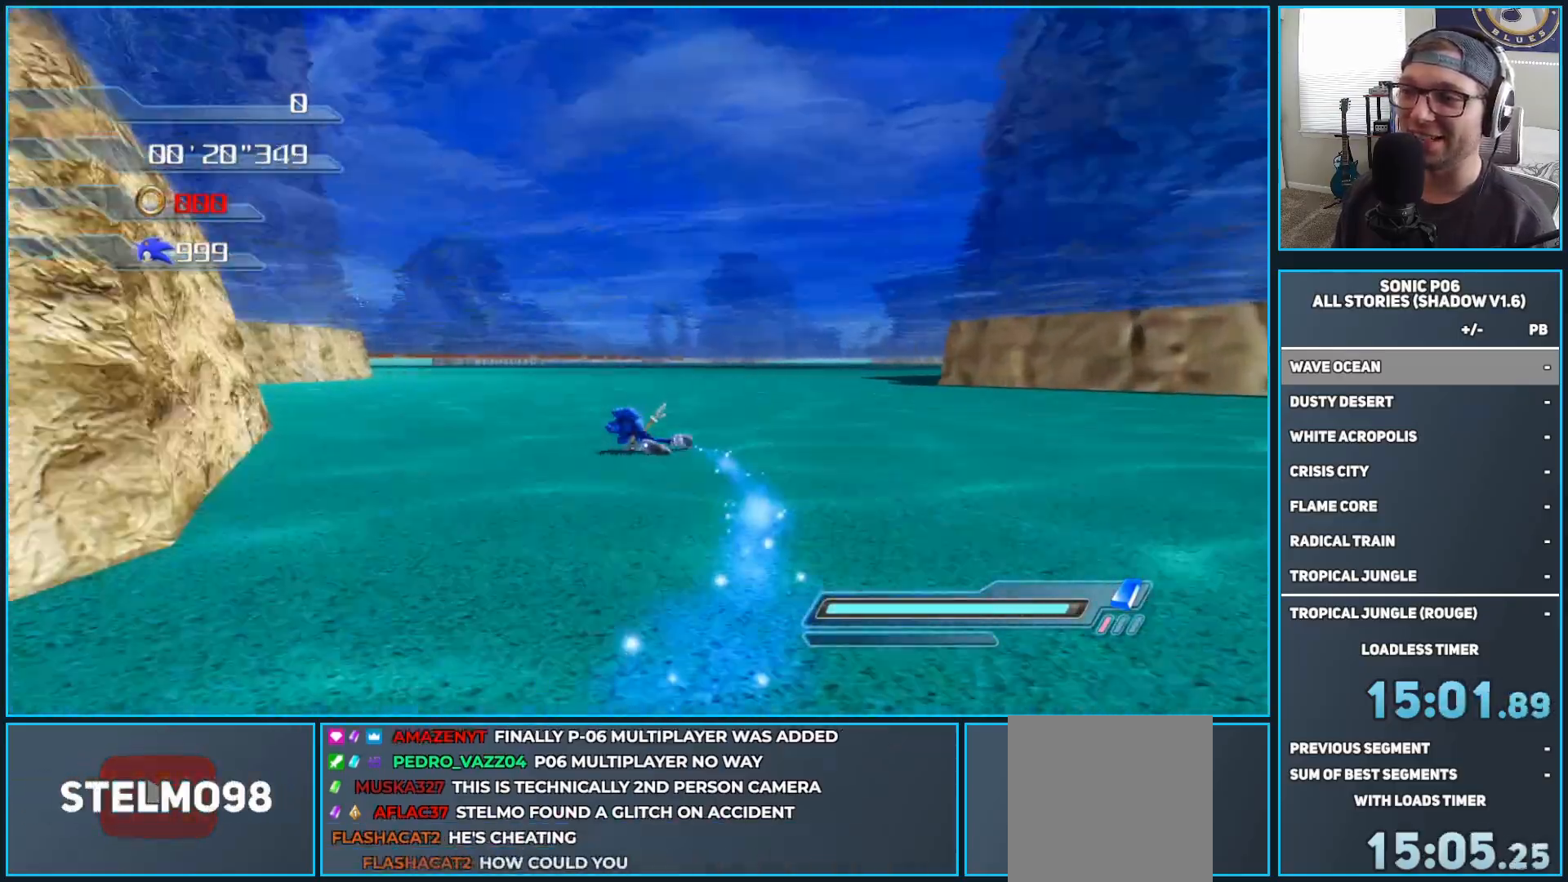
{"buttons": [], "left_stick": "up", "right_stick": "center", "events": [[50, "right_stick", "left"], [183, "left_stick", "up"], [267, "right_stick", "center"]]}
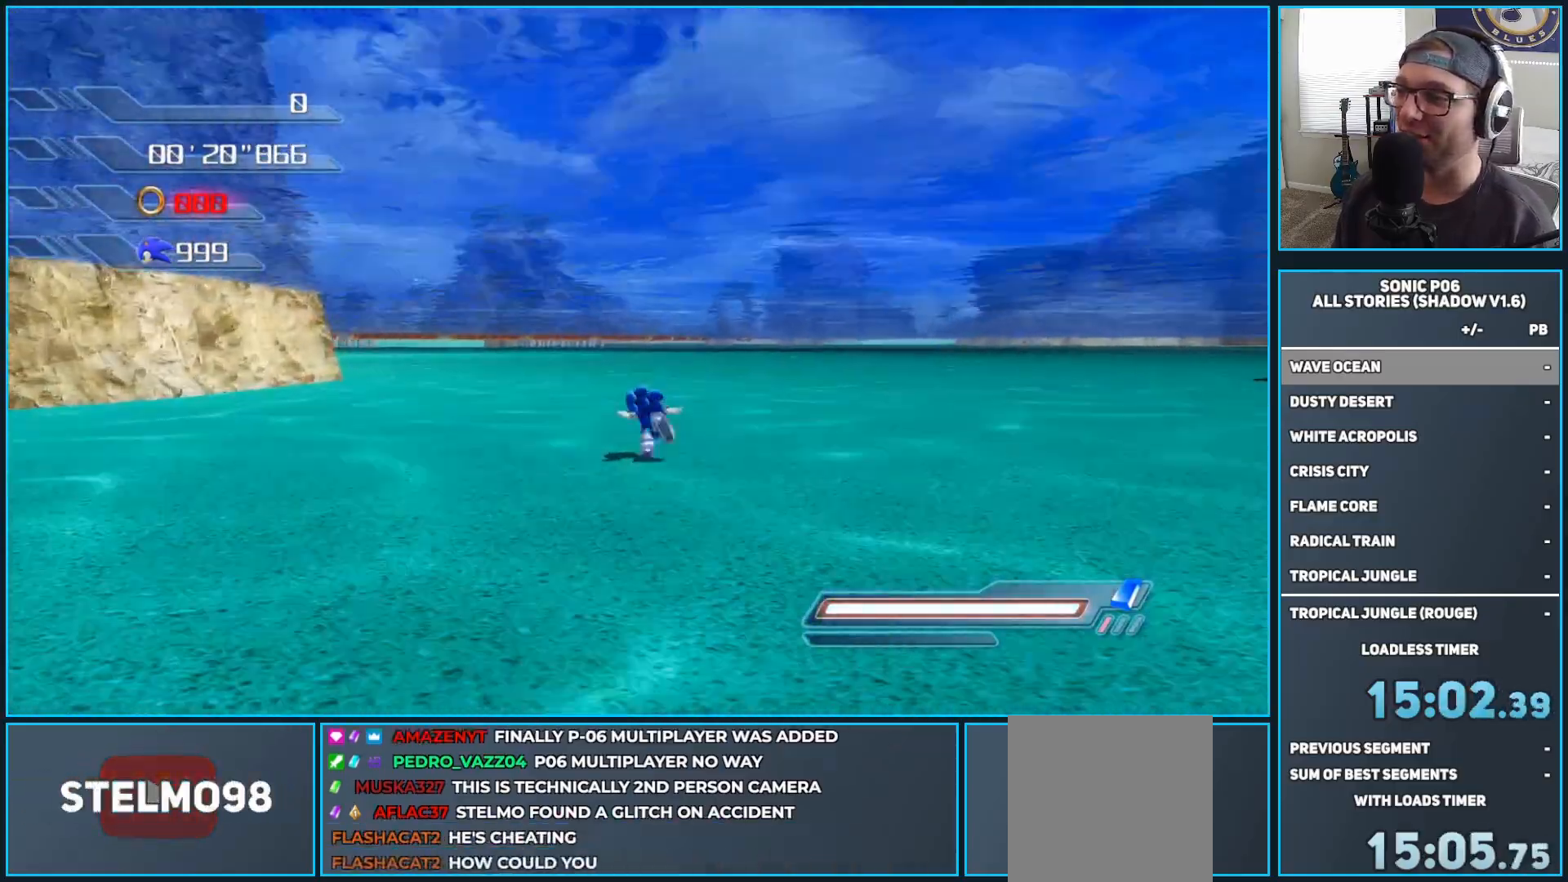
{"buttons": ["B"], "left_stick": "up-right", "right_stick": "center", "events": [[50, "R2", "down"], [183, "left_stick", "up-right"], [200, "R2", "up"], [267, "B", "down"], [350, "B", "up"], [450, "B", "down"]]}
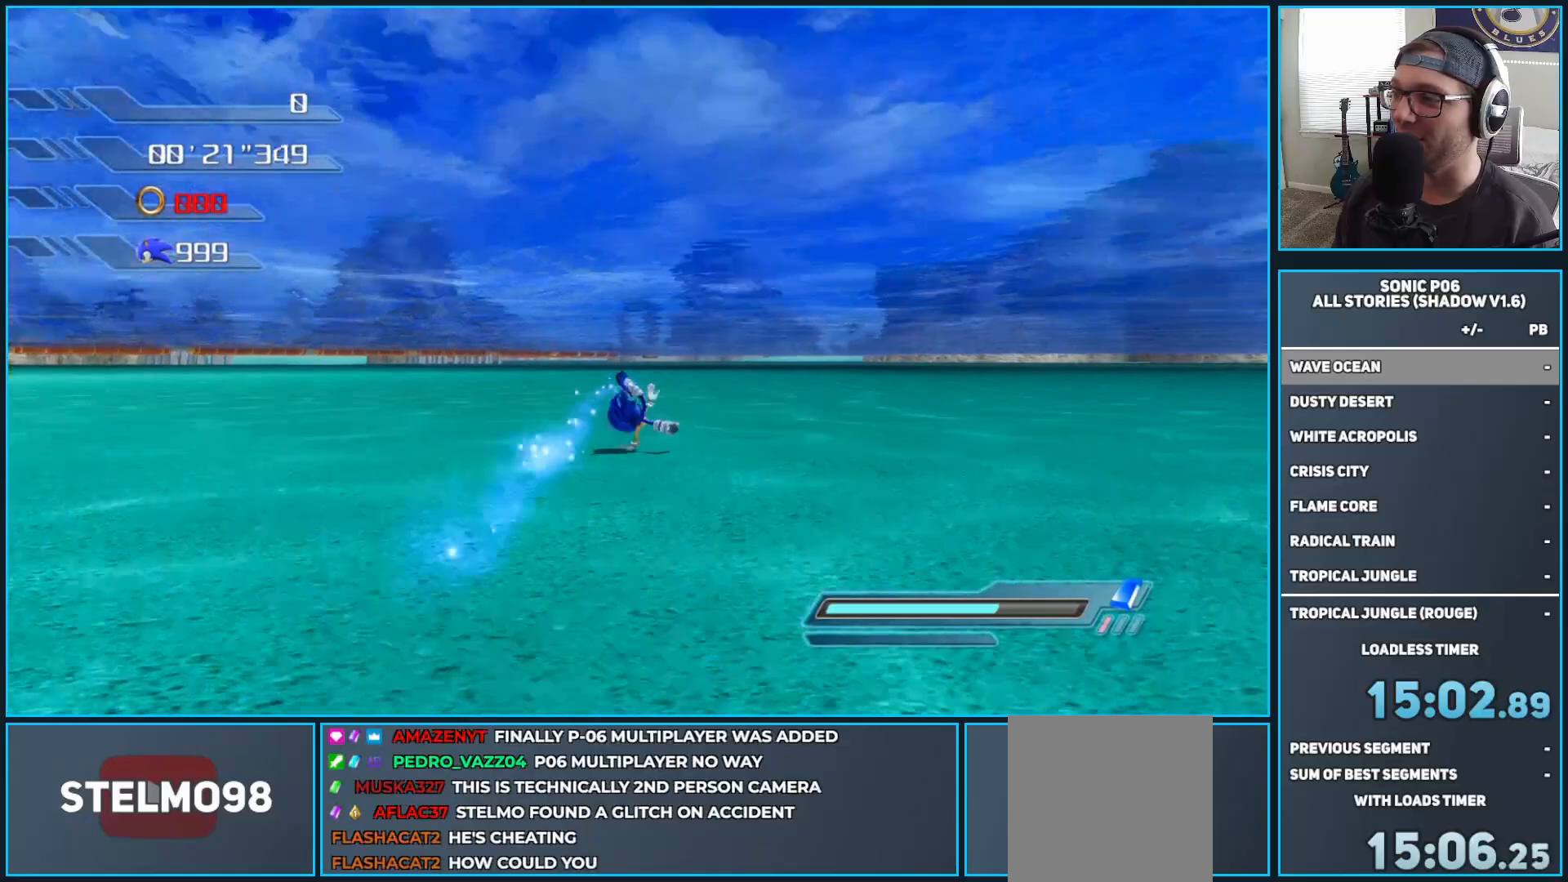
{"buttons": ["B"], "left_stick": "up", "right_stick": "center", "events": [[17, "B", "up"], [100, "B", "down"], [150, "left_stick", "up"], [200, "B", "up"], [283, "B", "down"], [367, "B", "up"], [450, "B", "down"]]}
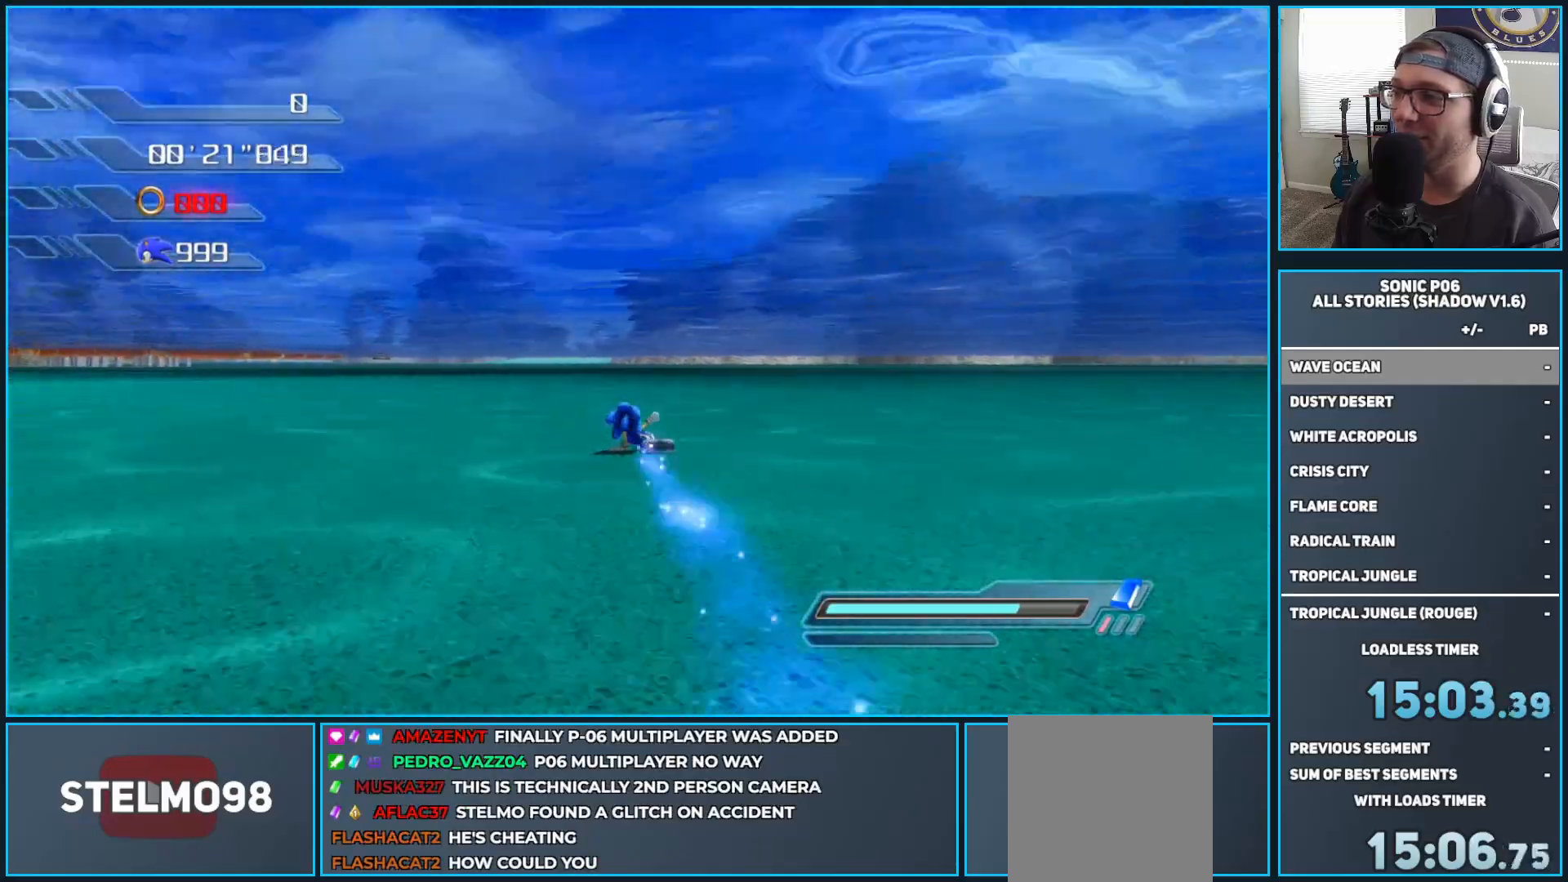
{"buttons": [], "left_stick": "up", "right_stick": "center", "events": [[67, "B", "up"], [150, "B", "down"], [217, "B", "up"], [283, "B", "down"], [383, "B", "up"]]}